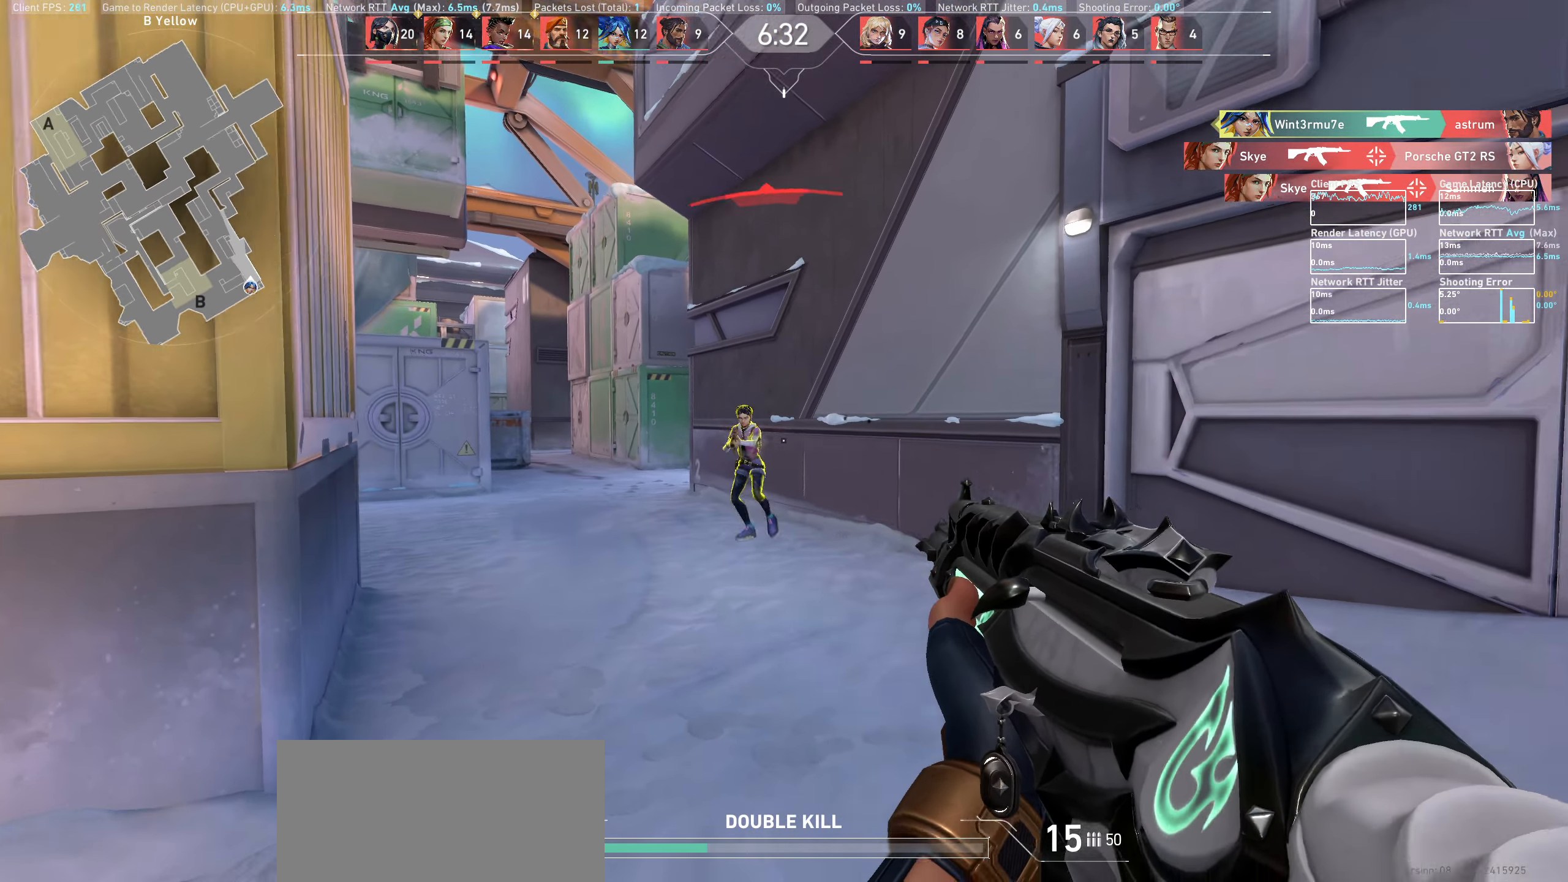
Gameplay with keyboard and mouse; each line is a JSON object with the keys and mouse buttons held at the frame after it. "events" lists presses ("down") and releases ("up") of "a", "ctrl", "d", "e", "q", "s", "shift", "space", "w", "mouse_left", "mouse_wheel", "mouse_right", "mouse_mb4" and "mouse_mb5" between this image and that frame as [ms after this image, input, new state], when the widget could be followed in between. "mouse_left", "mouse_wheel", "mouse_right", "mouse_mb4", "mouse_mb5" = the "left", "wheel", "right", "mb4", "mb5" buttons of the "mouse" list. No other keys are recorded. "wheel" means that the mouse wheel is clicked or scrolled. Mouse movement is not recorded.
{"keys": ["a", "d", "w"], "mouse": ["left", "mb4"], "events": [[67, "a", "down"], [133, "d", "down"], [400, "w", "down"], [450, "mouse_mb4", "down"]]}
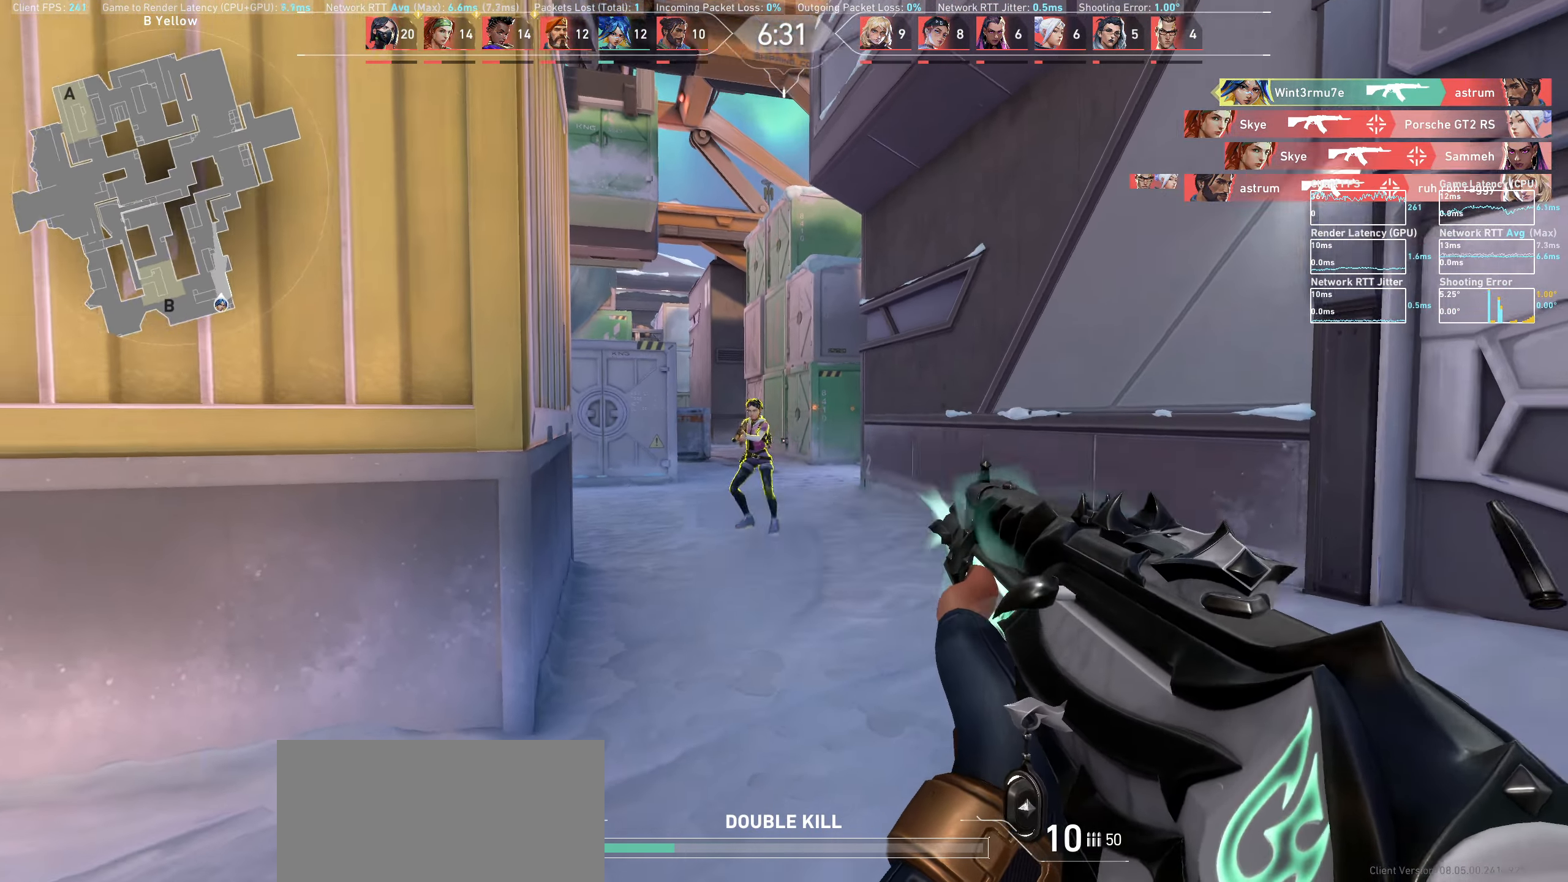
{"keys": ["d", "w"], "mouse": [], "events": [[300, "a", "up"], [383, "mouse_left", "up"], [383, "mouse_mb4", "up"]]}
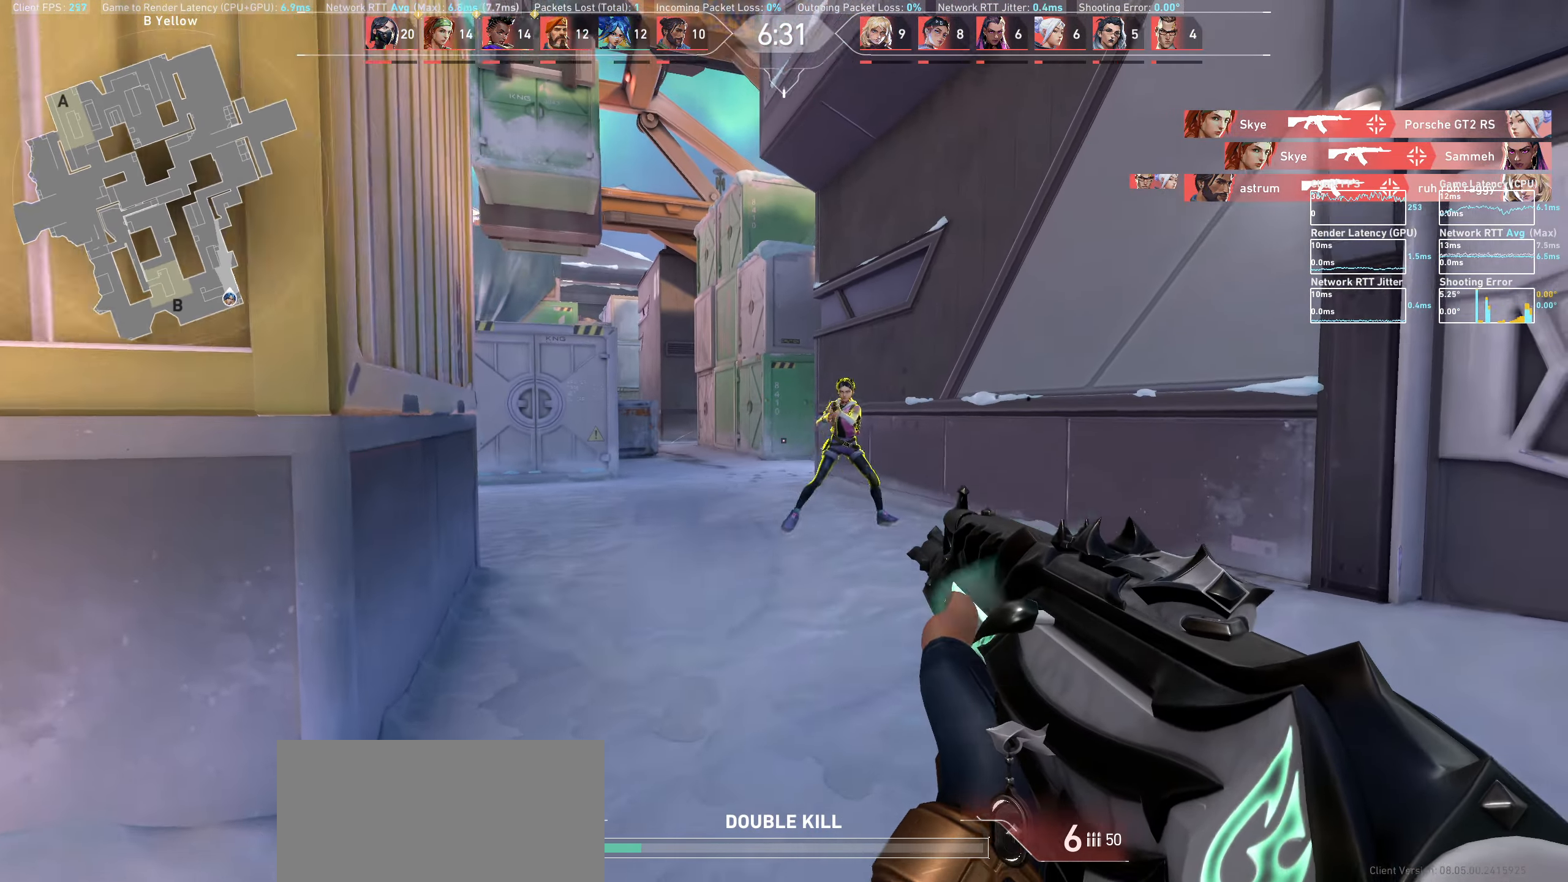
{"keys": ["d", "w"], "mouse": ["left", "mb4"], "events": [[283, "mouse_left", "down"], [417, "mouse_mb4", "down"]]}
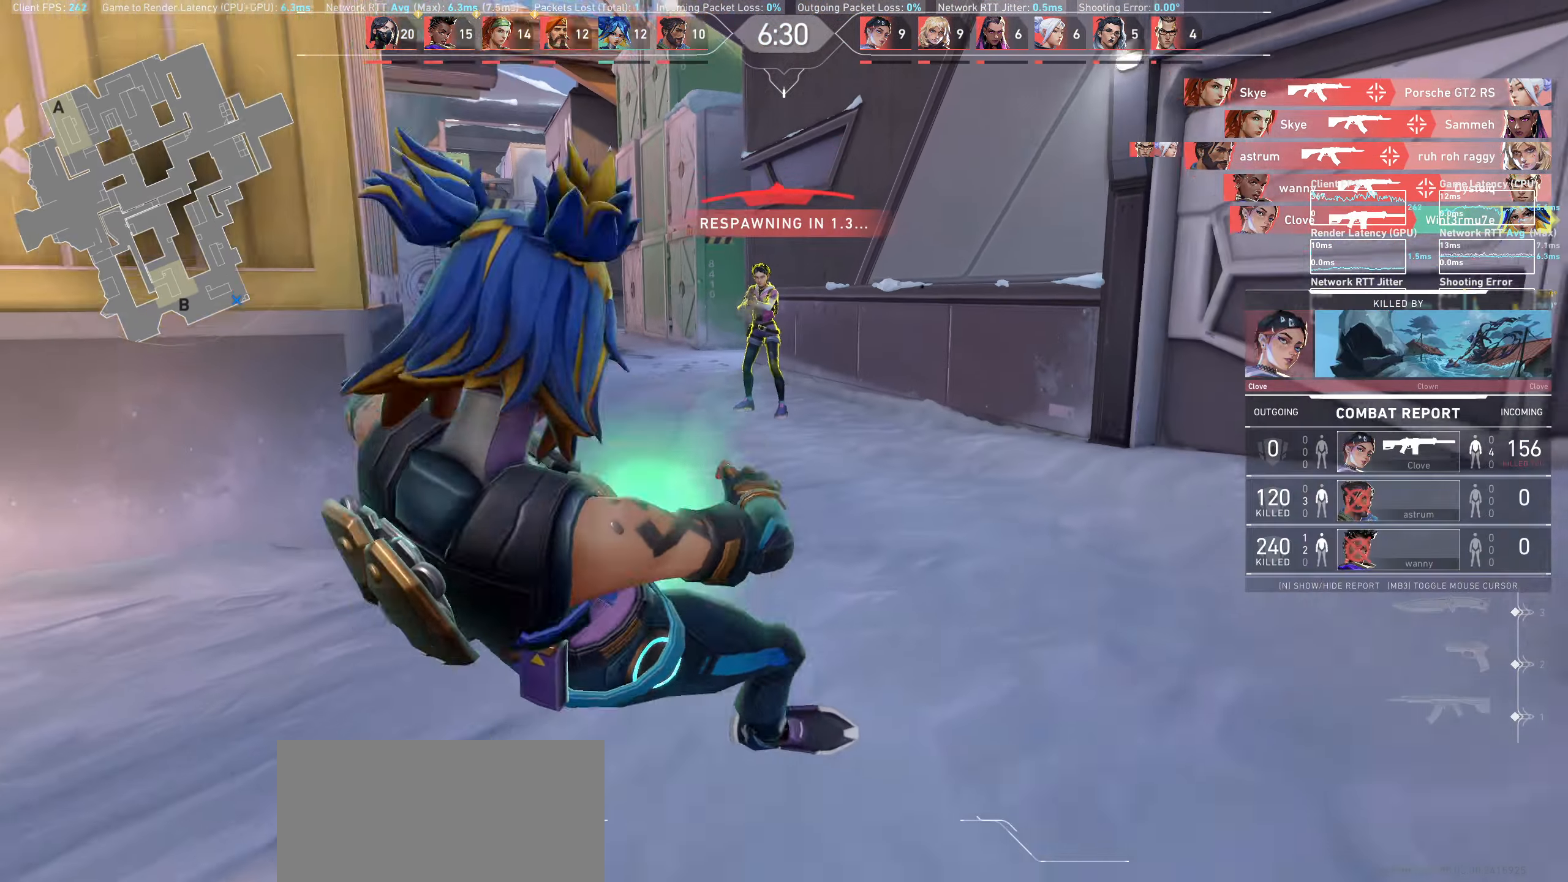
{"keys": [], "mouse": [], "events": [[50, "d", "up"], [67, "w", "up"], [117, "mouse_mb4", "up"], [133, "mouse_left", "up"]]}
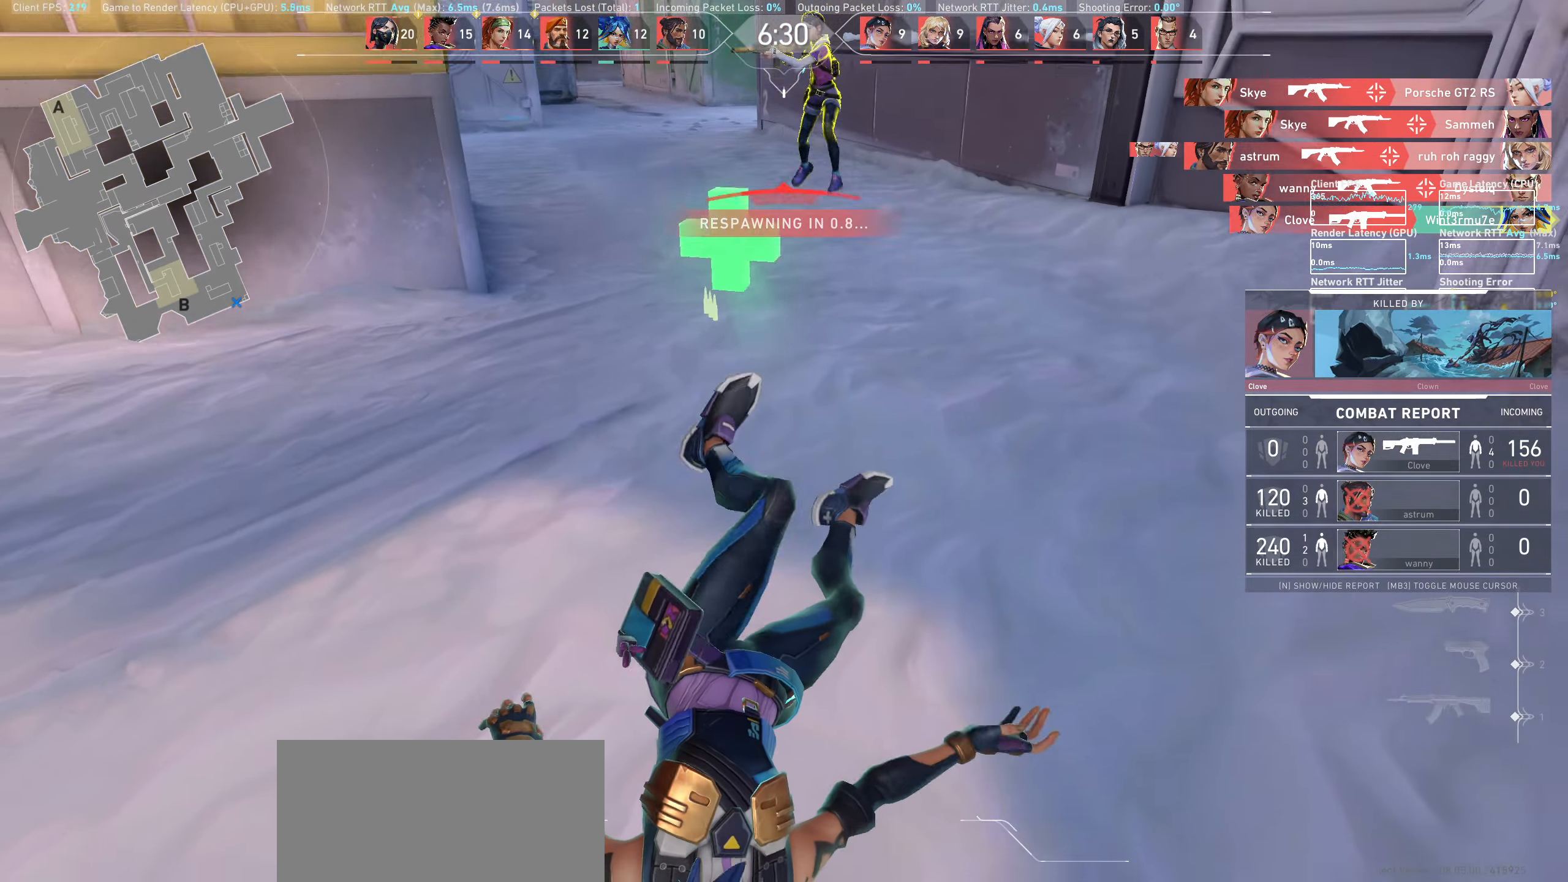
{"keys": [], "mouse": [], "events": []}
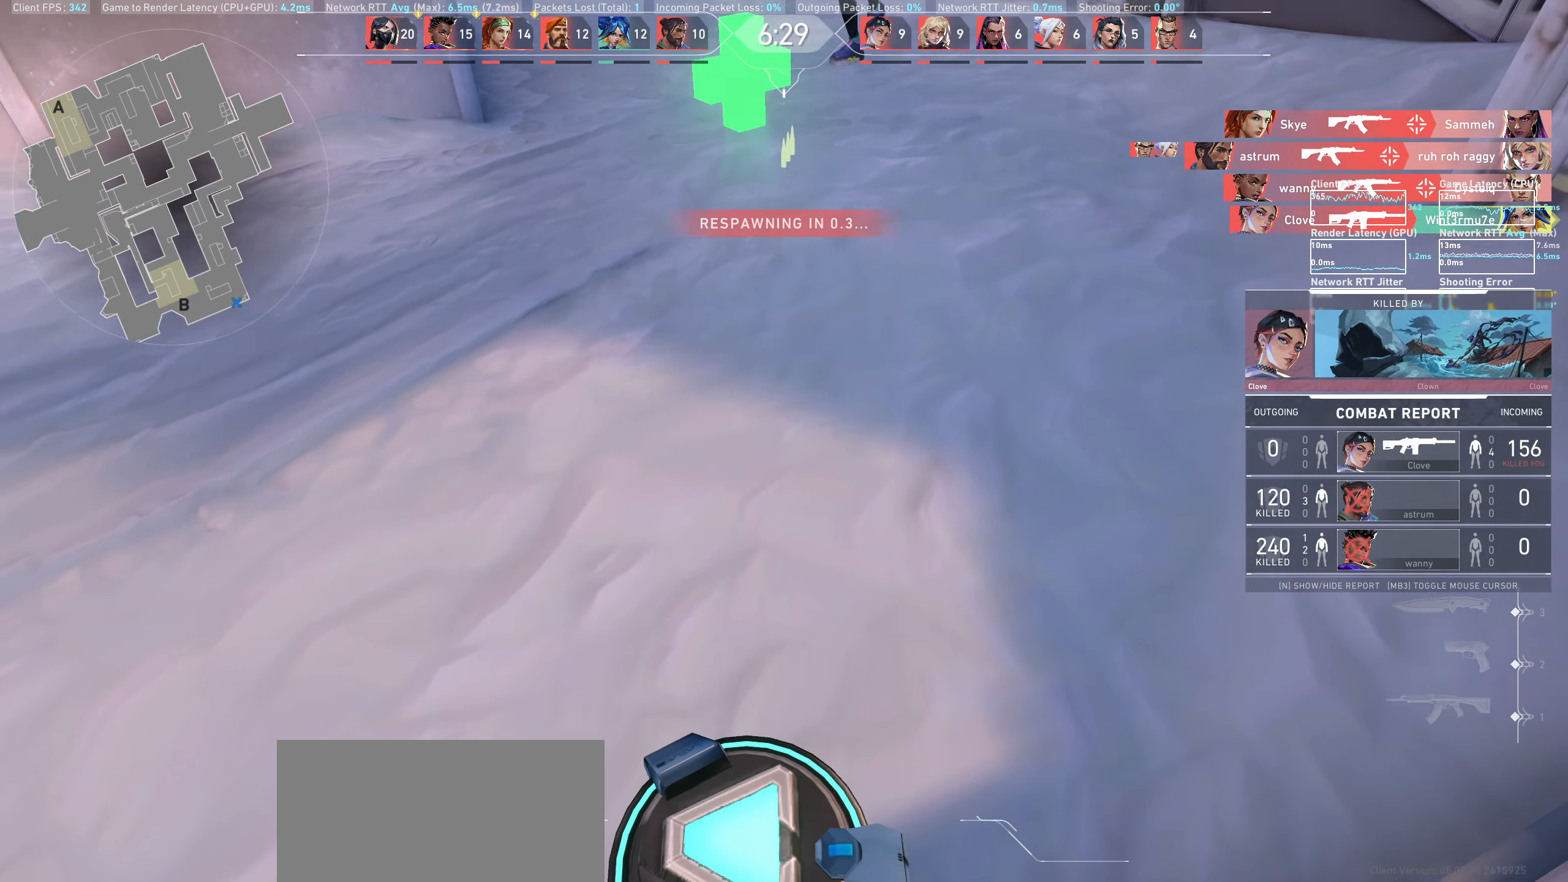
{"keys": [], "mouse": [], "events": []}
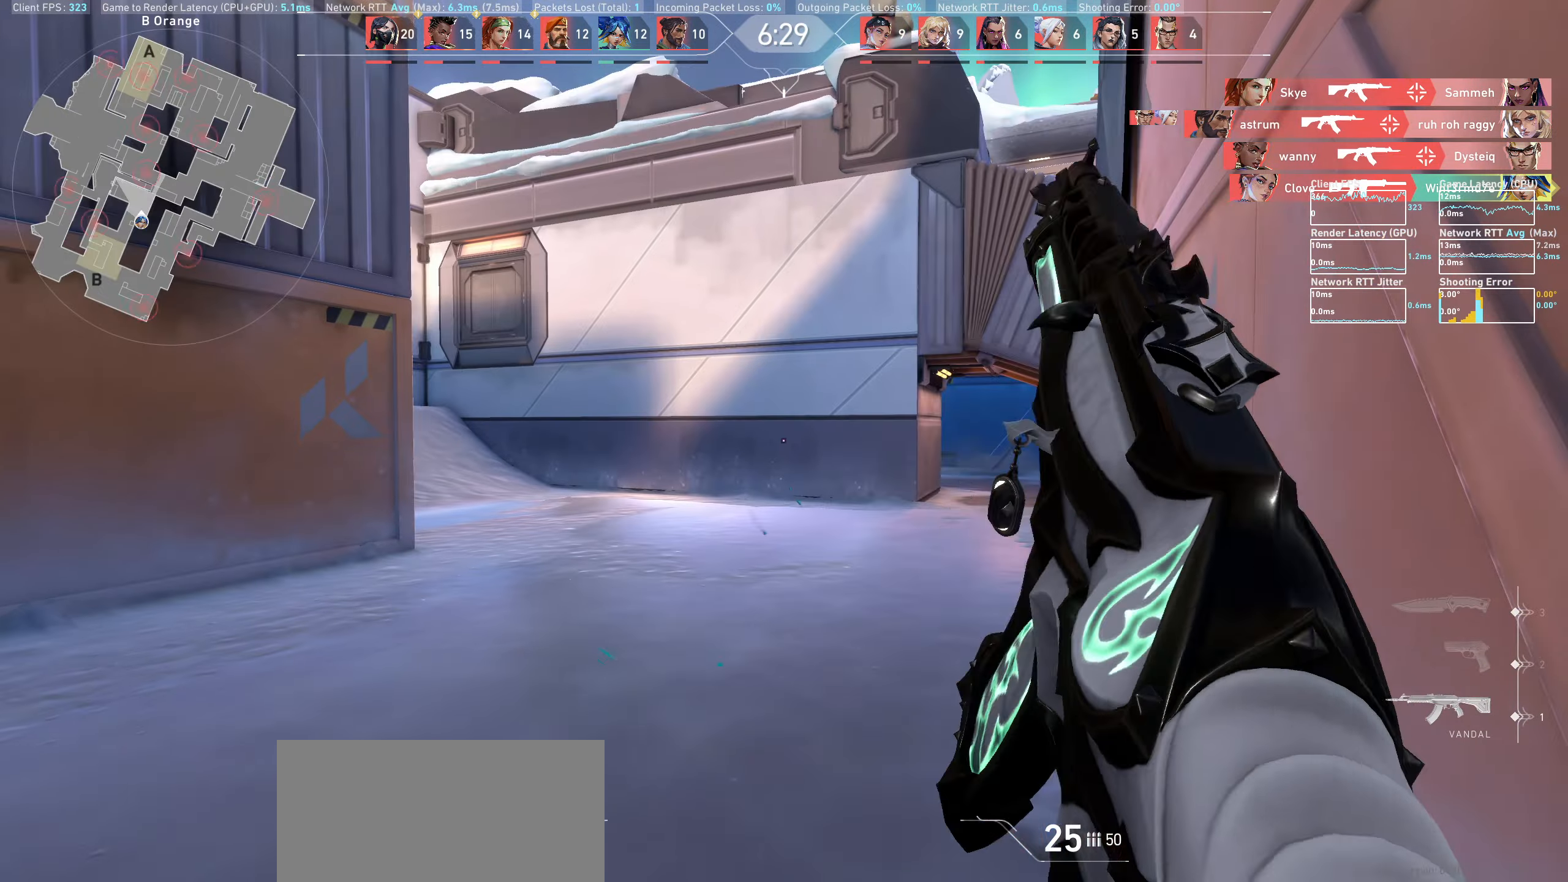
{"keys": [], "mouse": [], "events": [[200, "w", "down"], [483, "w", "up"]]}
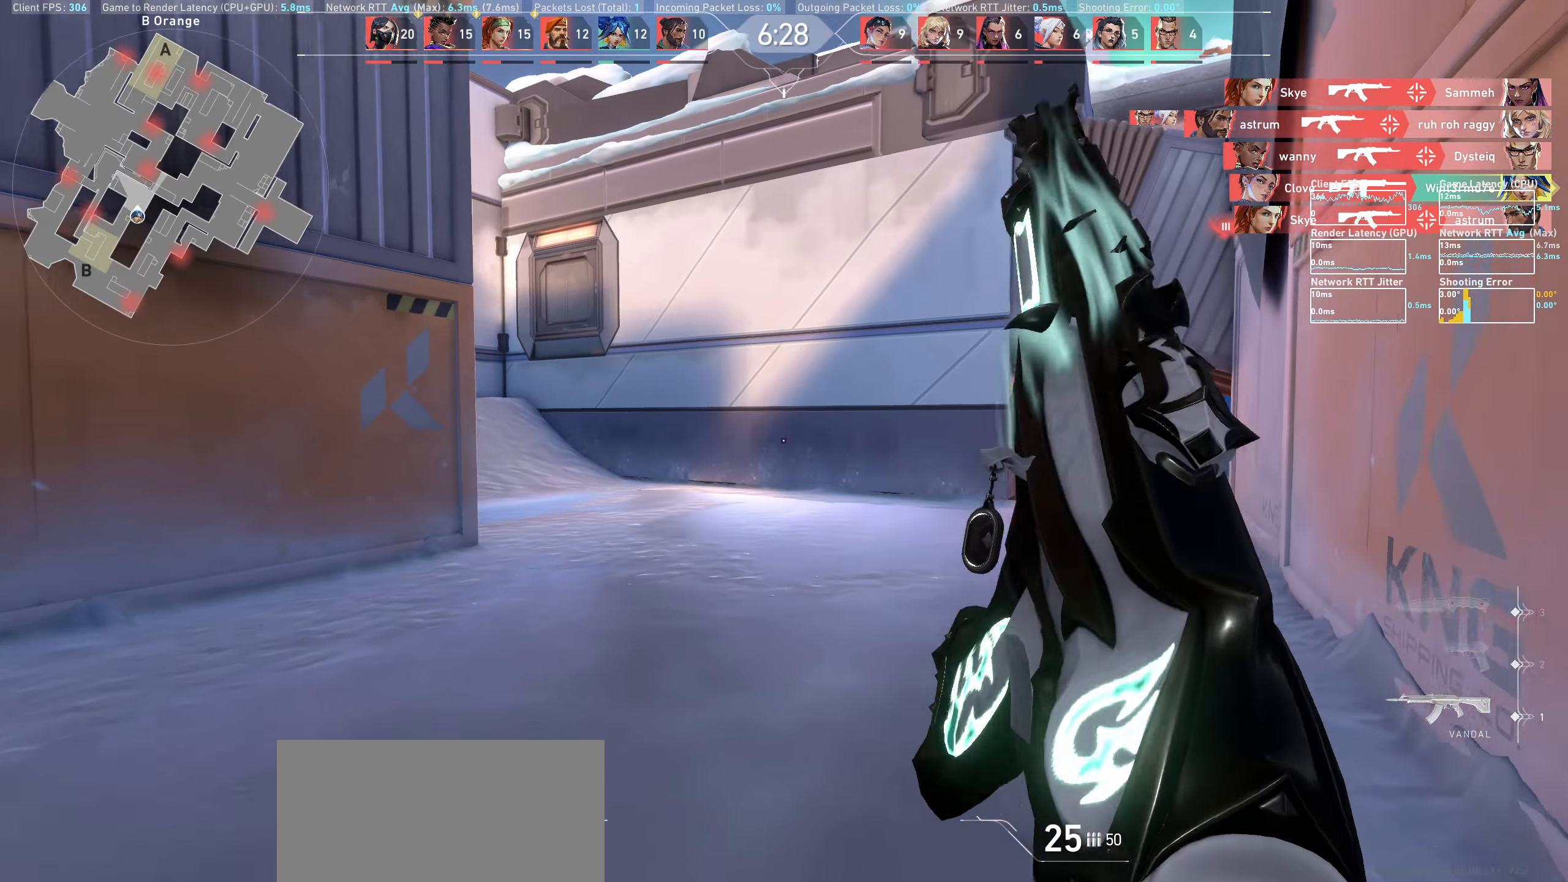
{"keys": ["w"], "mouse": [], "events": [[217, "w", "down"]]}
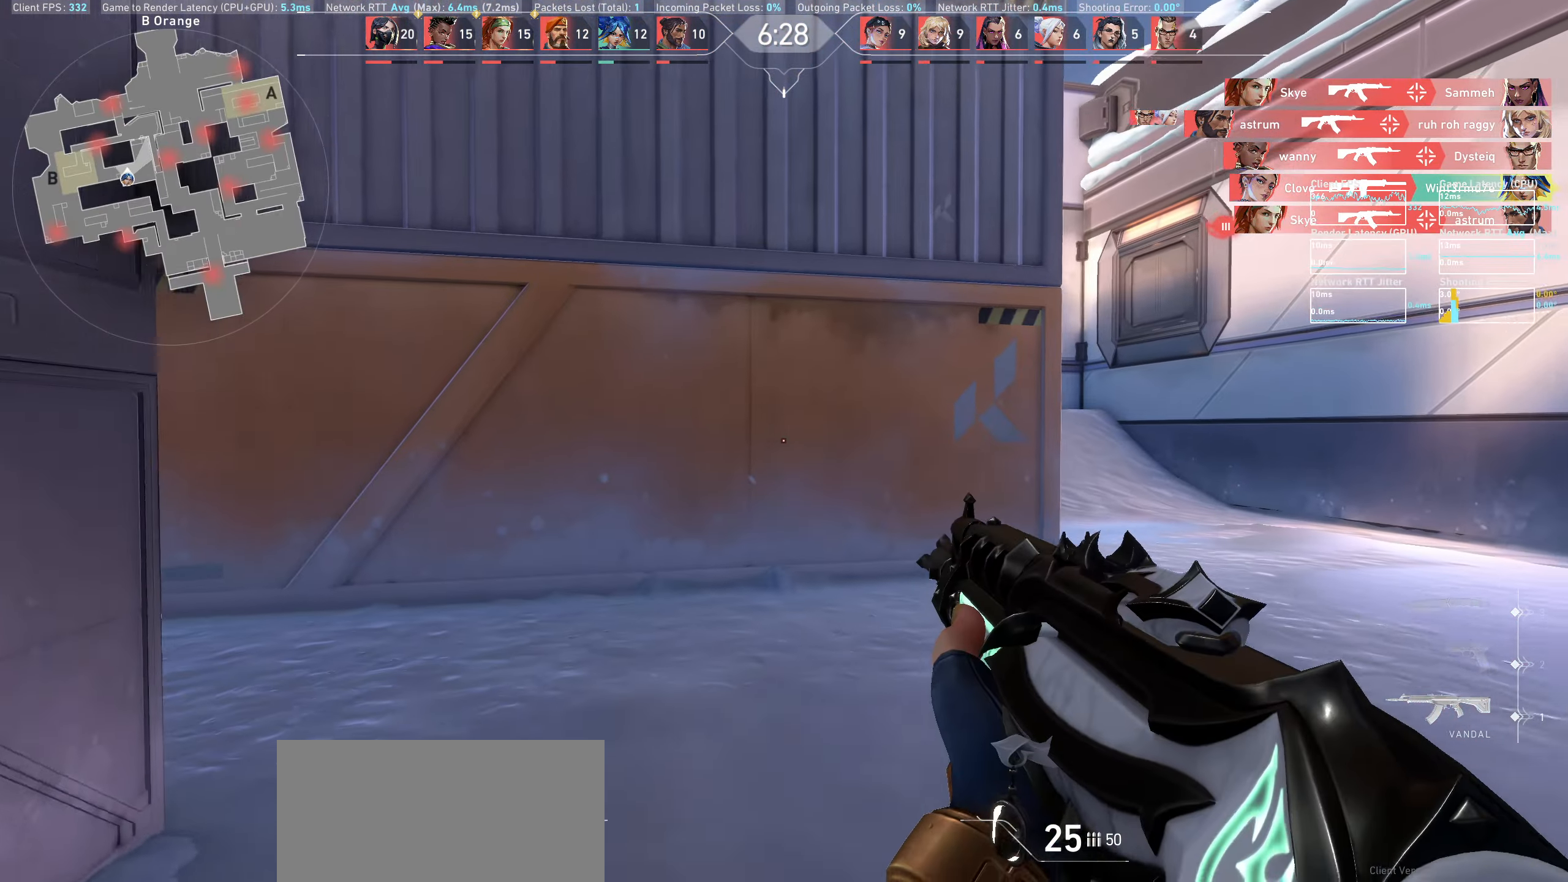
{"keys": ["d", "w"], "mouse": [], "events": [[367, "d", "down"]]}
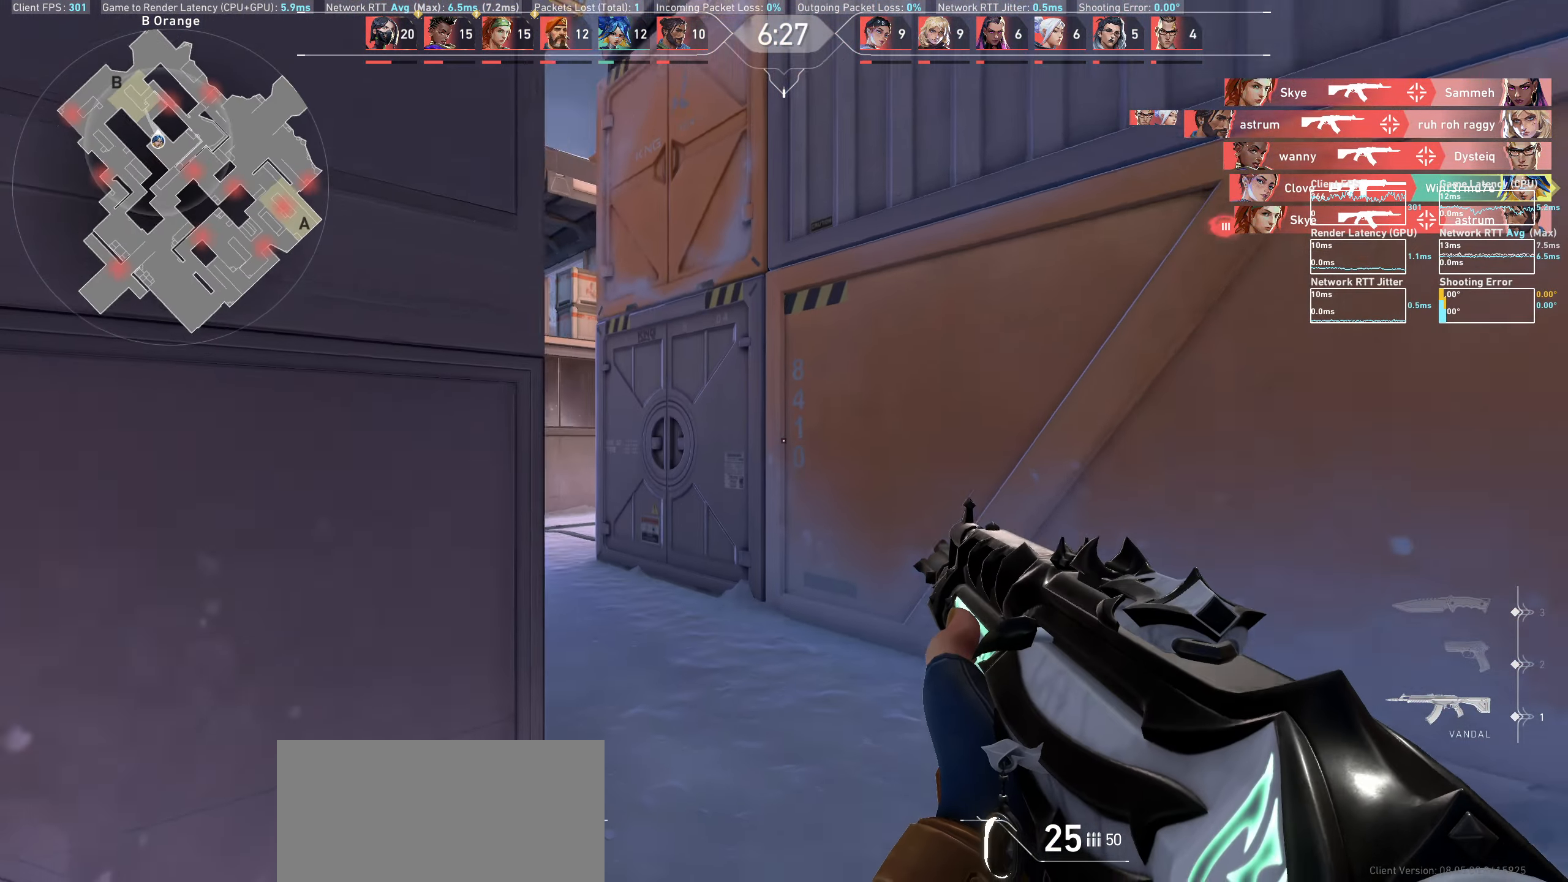
{"keys": ["d", "w"], "mouse": [], "events": [[217, "d", "up"], [433, "d", "down"]]}
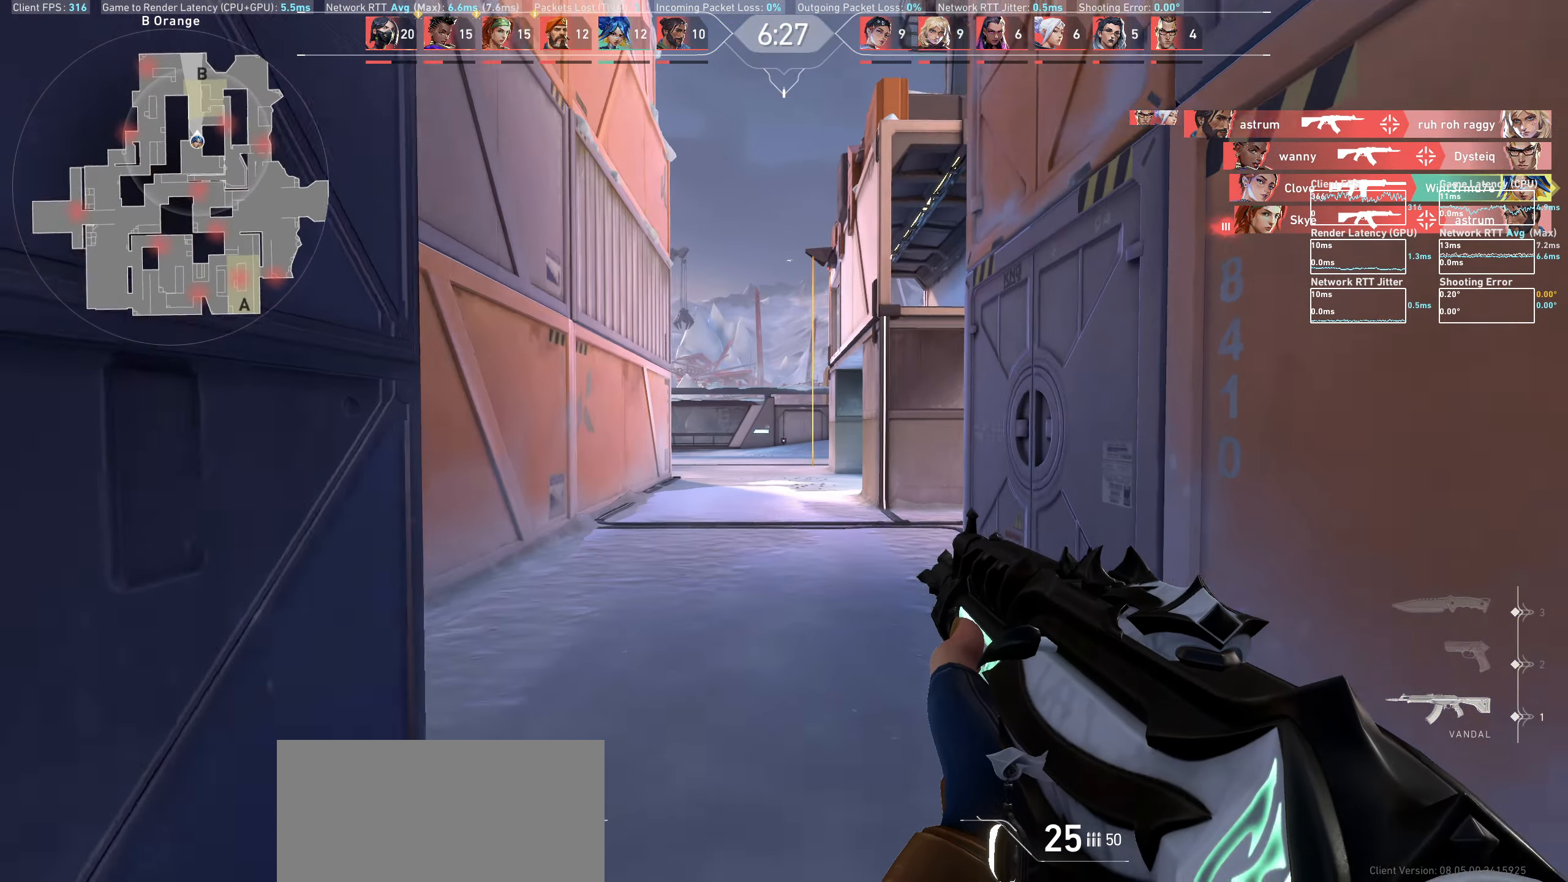
{"keys": ["a", "w"], "mouse": [], "events": [[117, "d", "up"], [467, "a", "down"]]}
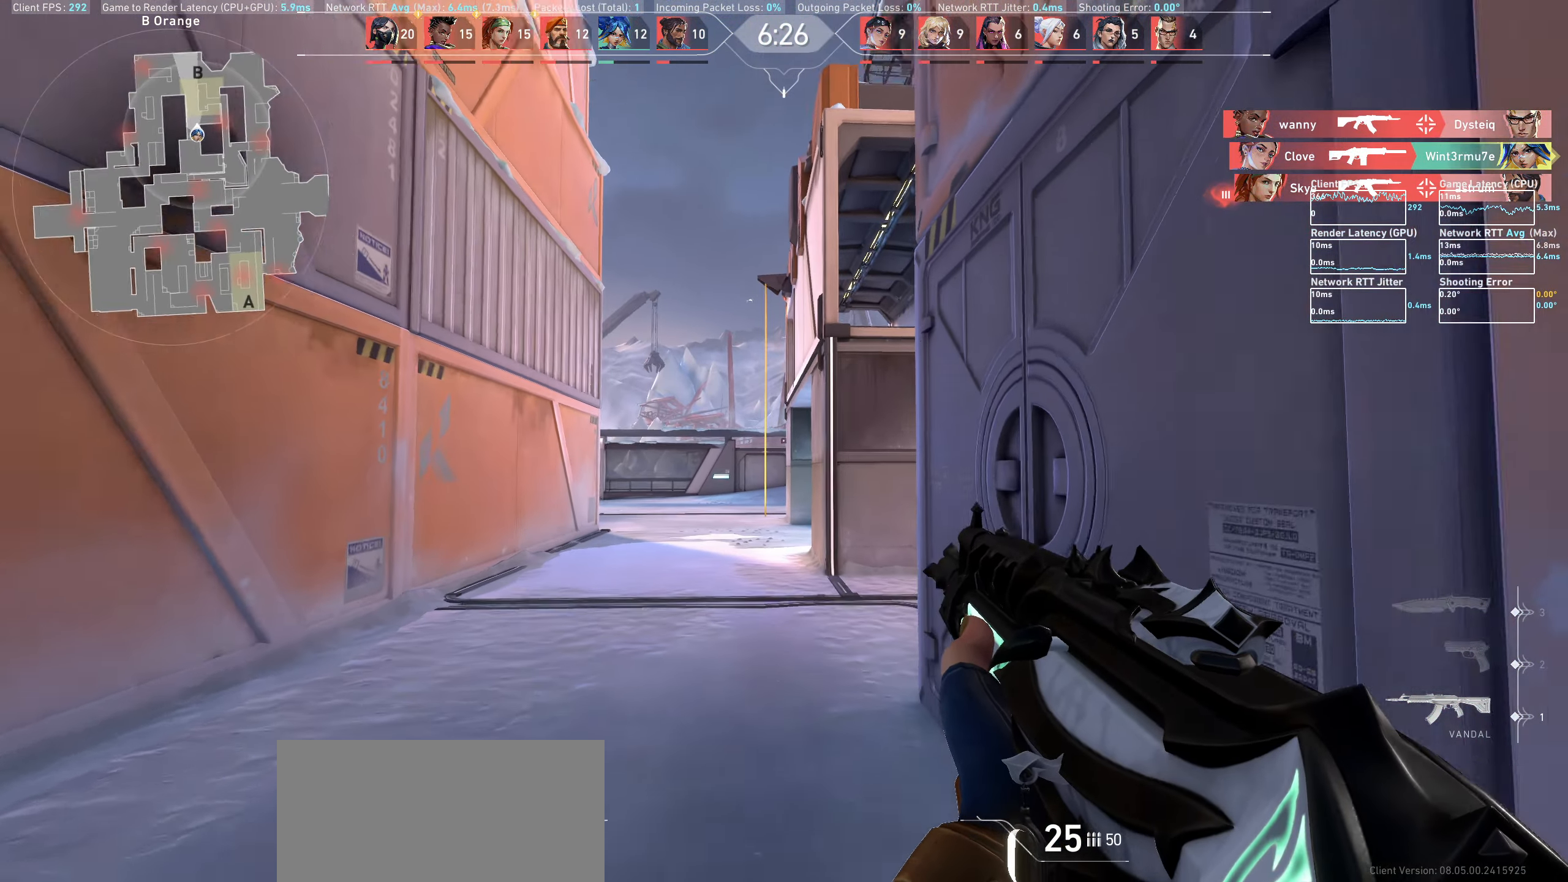
{"keys": [], "mouse": [], "events": [[400, "a", "up"], [500, "w", "up"]]}
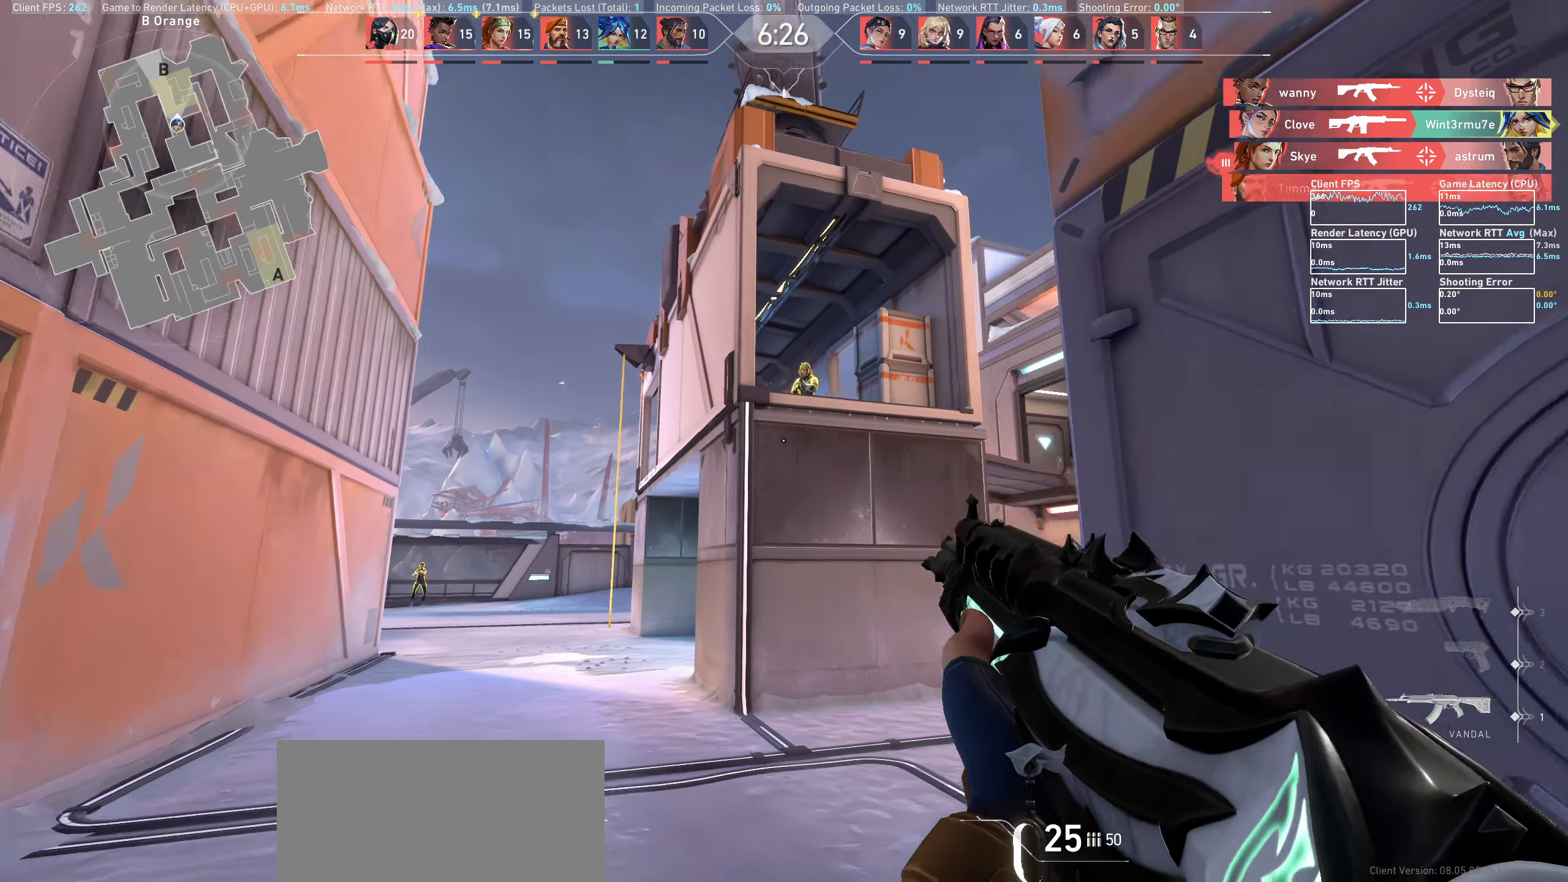
{"keys": [], "mouse": [], "events": [[150, "d", "down"], [167, "mouse_left", "down"], [367, "d", "up"], [367, "mouse_left", "up"]]}
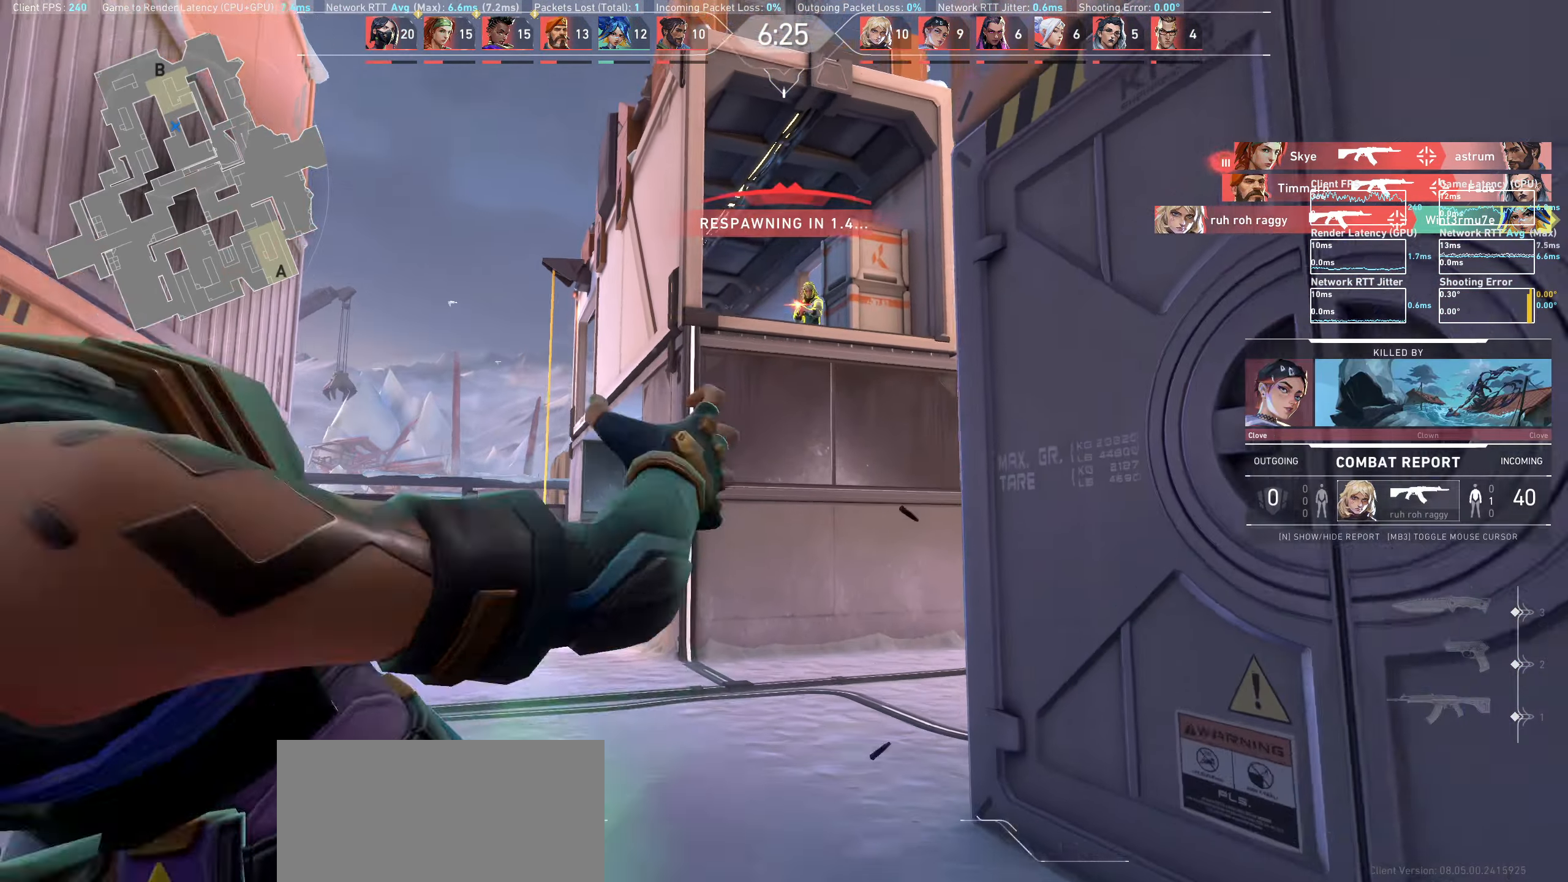
{"keys": [], "mouse": [], "events": [[17, "a", "down"], [33, "mouse_left", "down"], [217, "a", "up"], [233, "mouse_left", "up"]]}
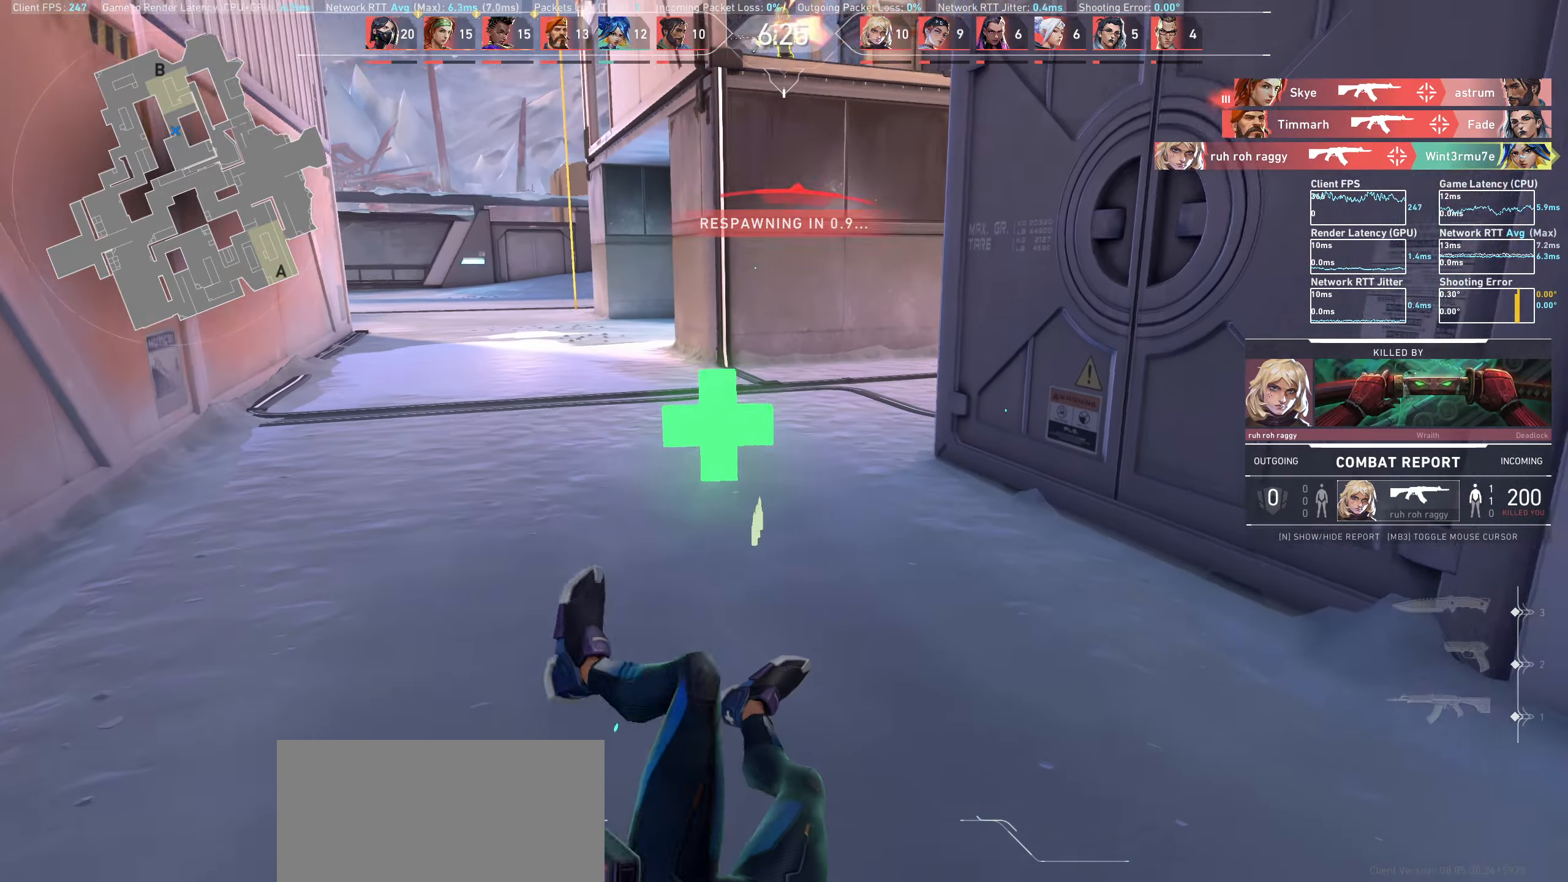
{"keys": [], "mouse": [], "events": []}
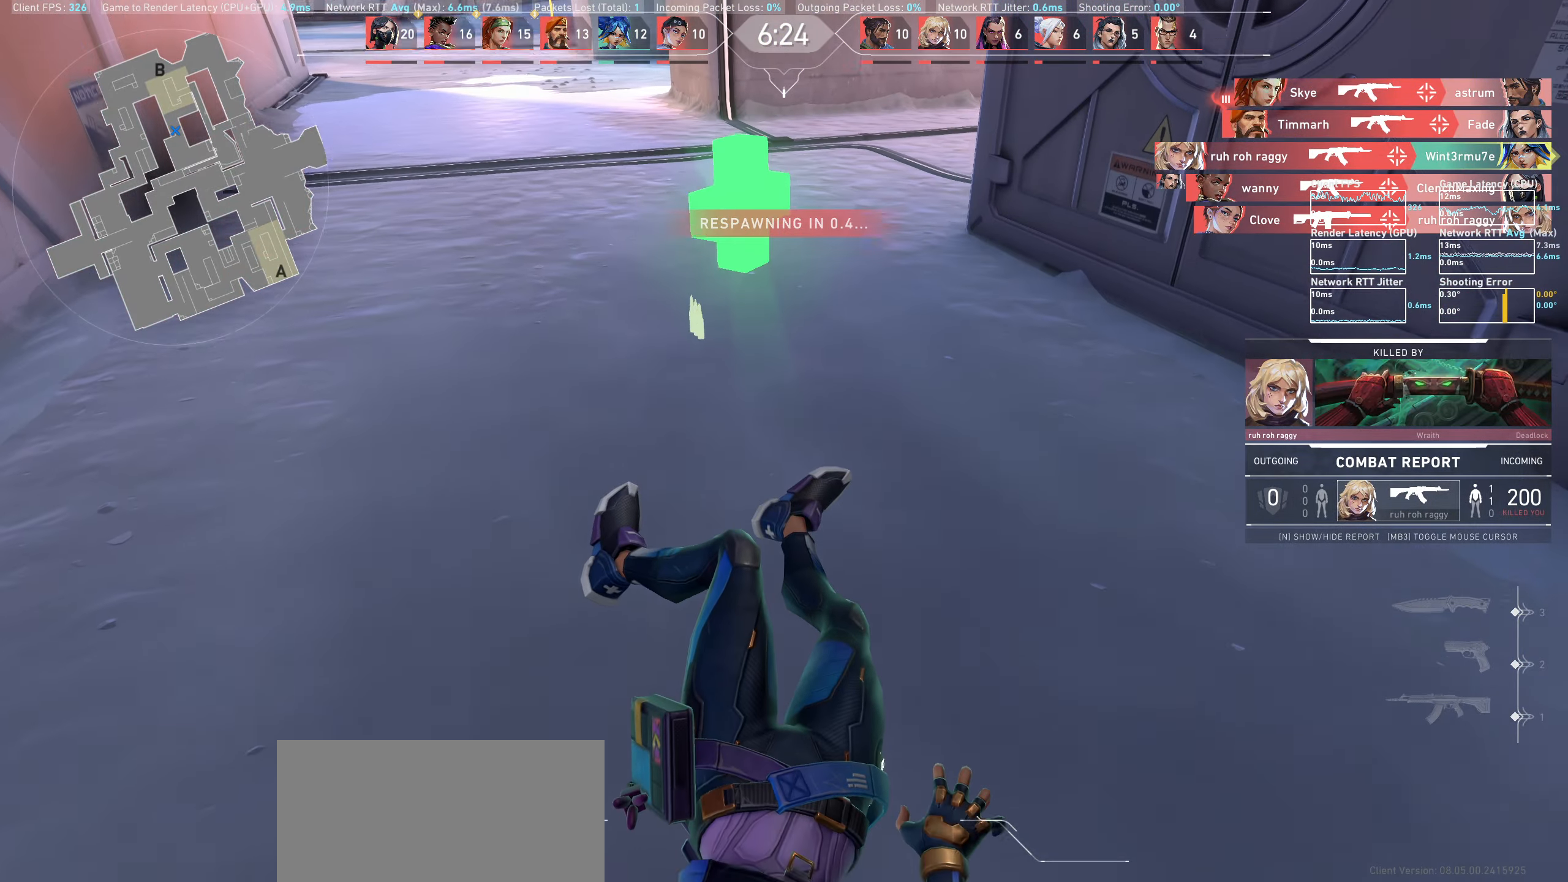
{"keys": [], "mouse": [], "events": []}
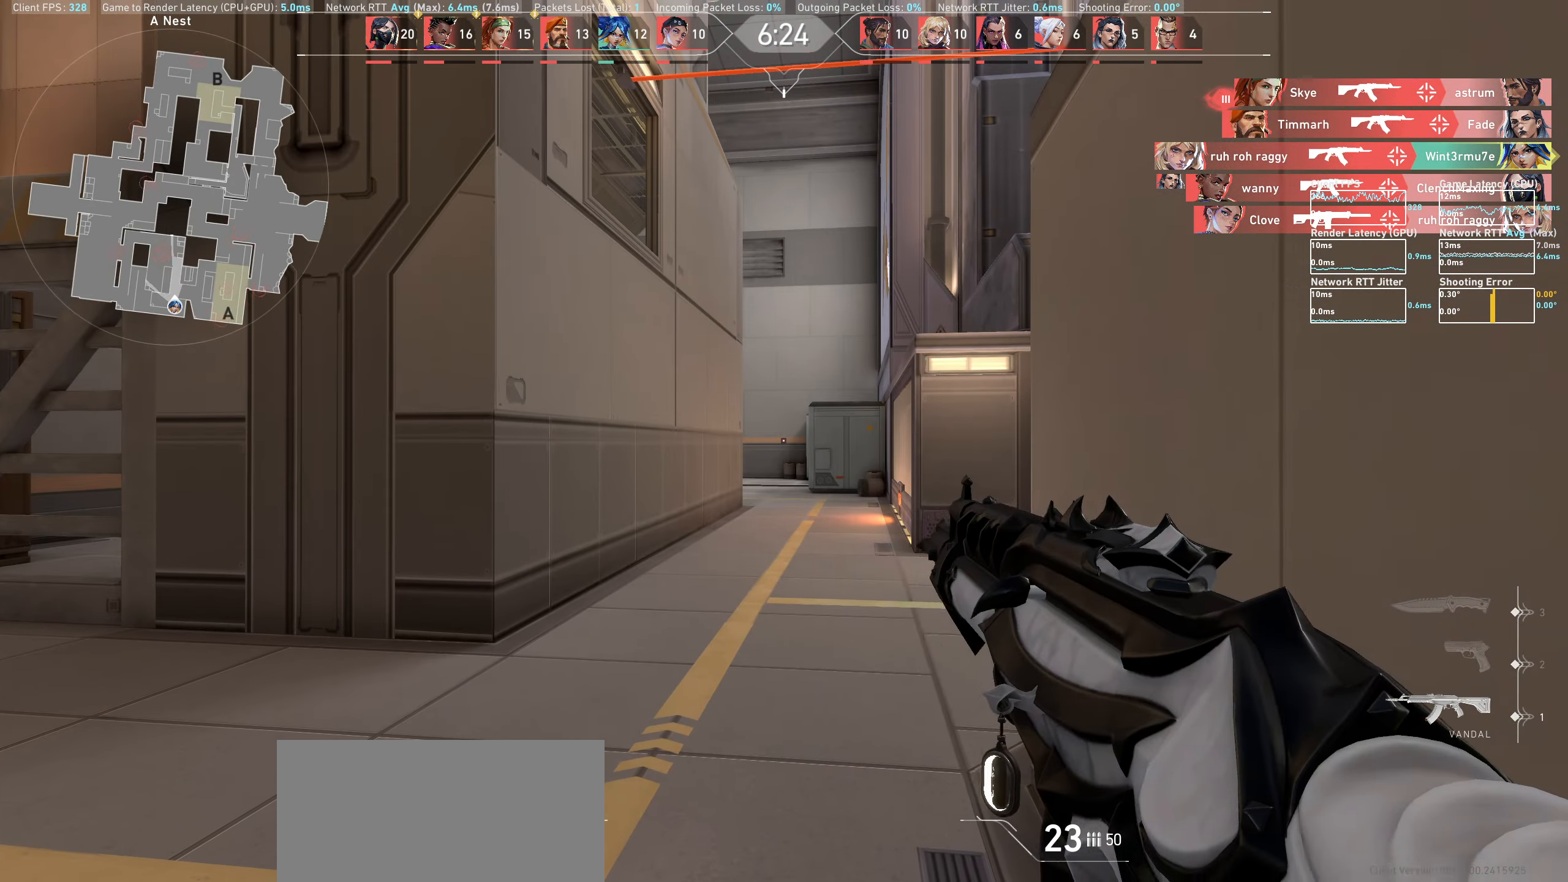
{"keys": ["w"], "mouse": [], "events": [[483, "w", "down"]]}
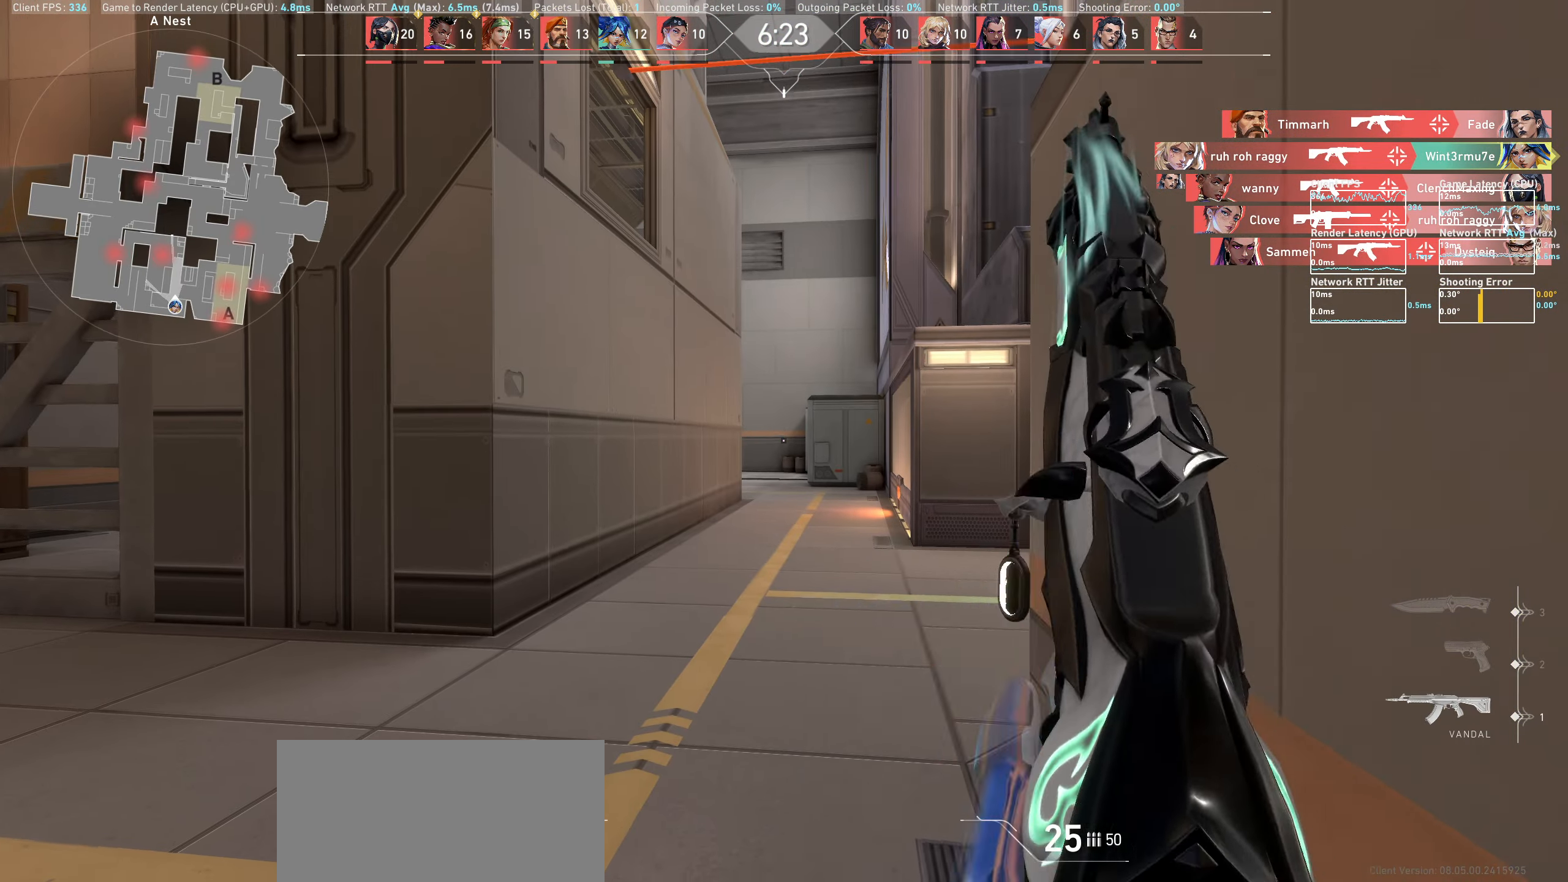
{"keys": ["a", "w"], "mouse": [], "events": [[400, "a", "down"]]}
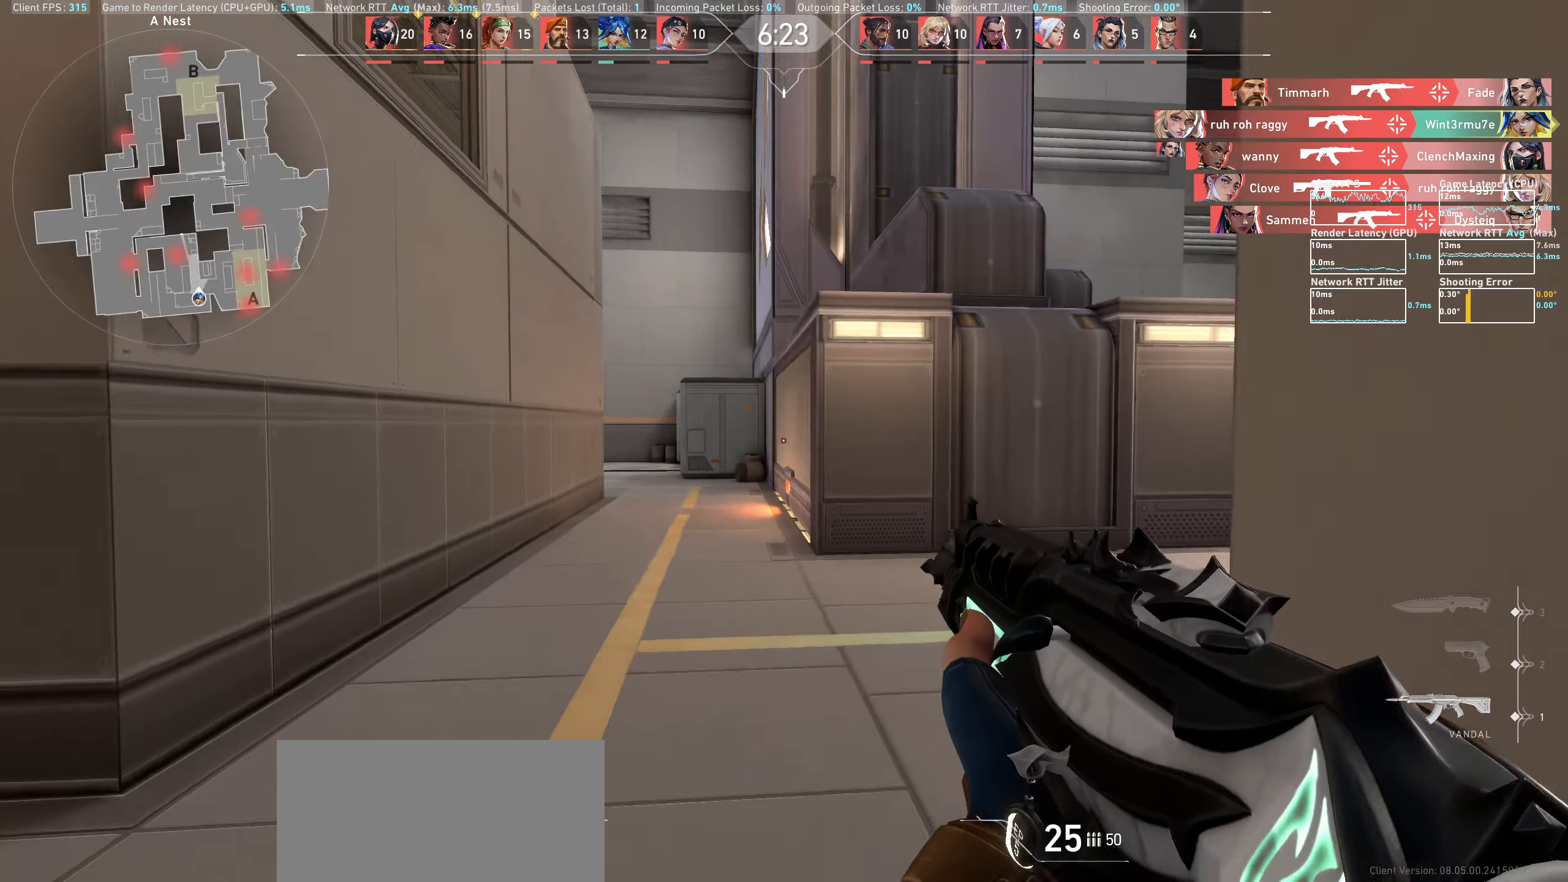
{"keys": ["w"], "mouse": [], "events": [[67, "w", "up"], [133, "w", "down"], [167, "a", "up"]]}
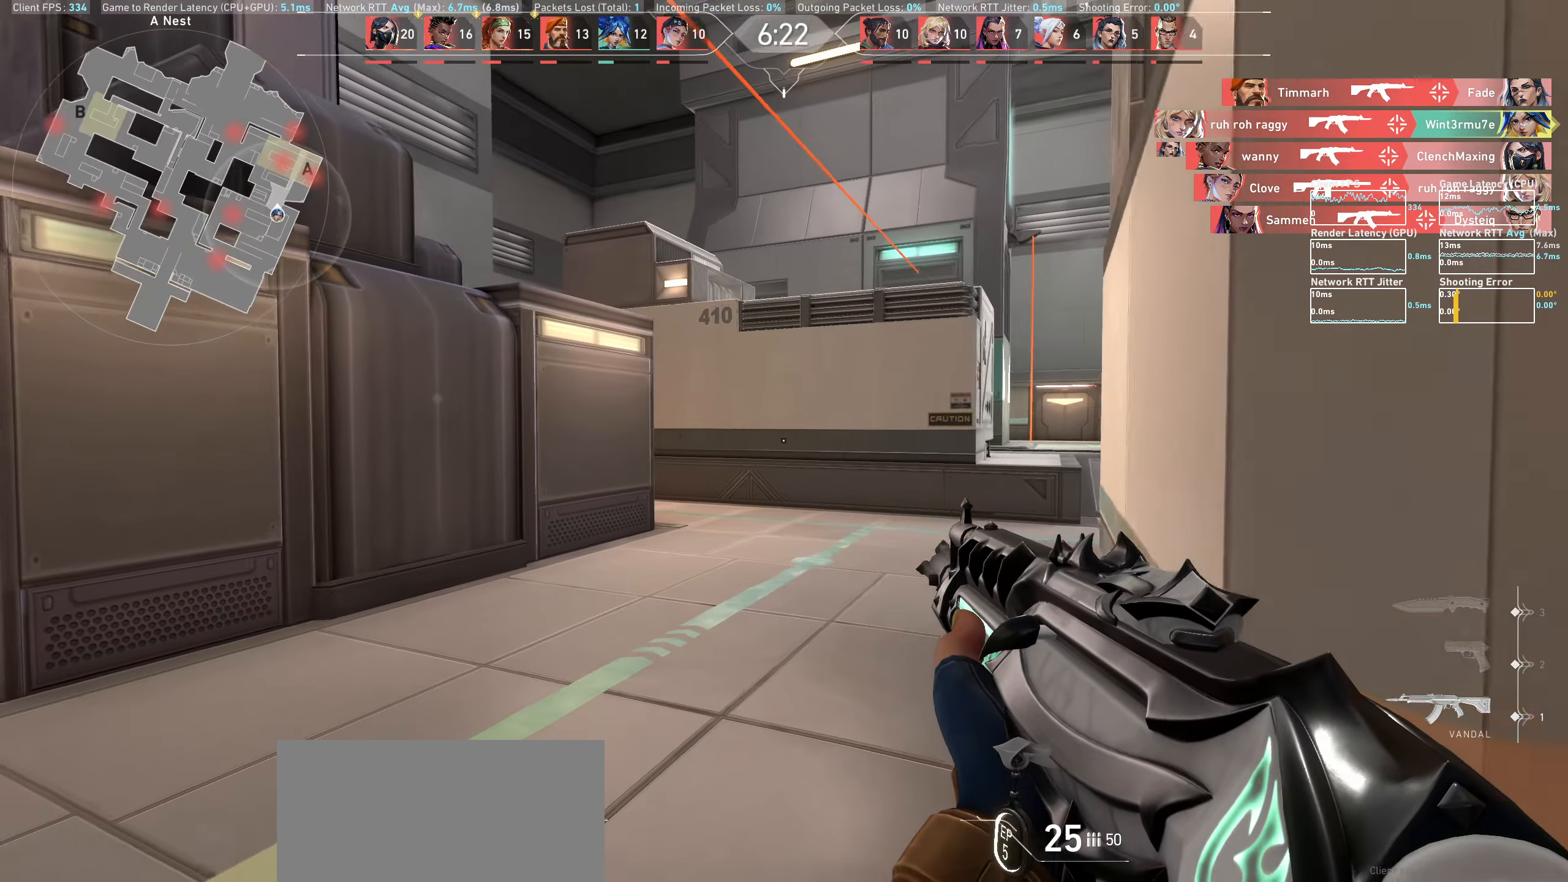
{"keys": ["d", "w"], "mouse": [], "events": [[350, "d", "down"]]}
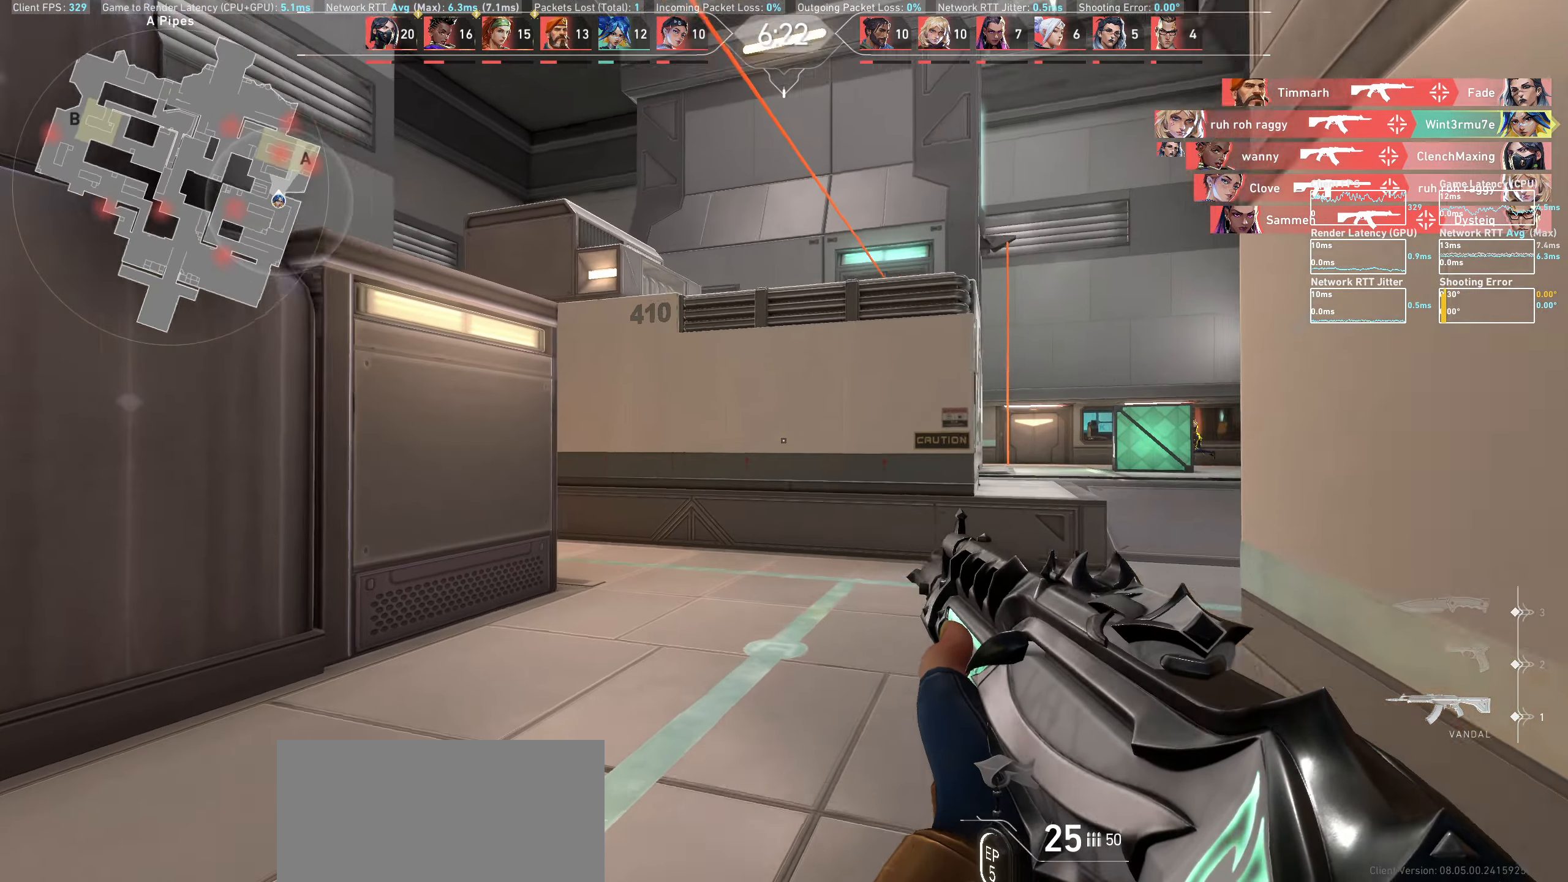
{"keys": ["a"], "mouse": [], "events": [[117, "w", "up"], [150, "d", "up"], [400, "a", "down"]]}
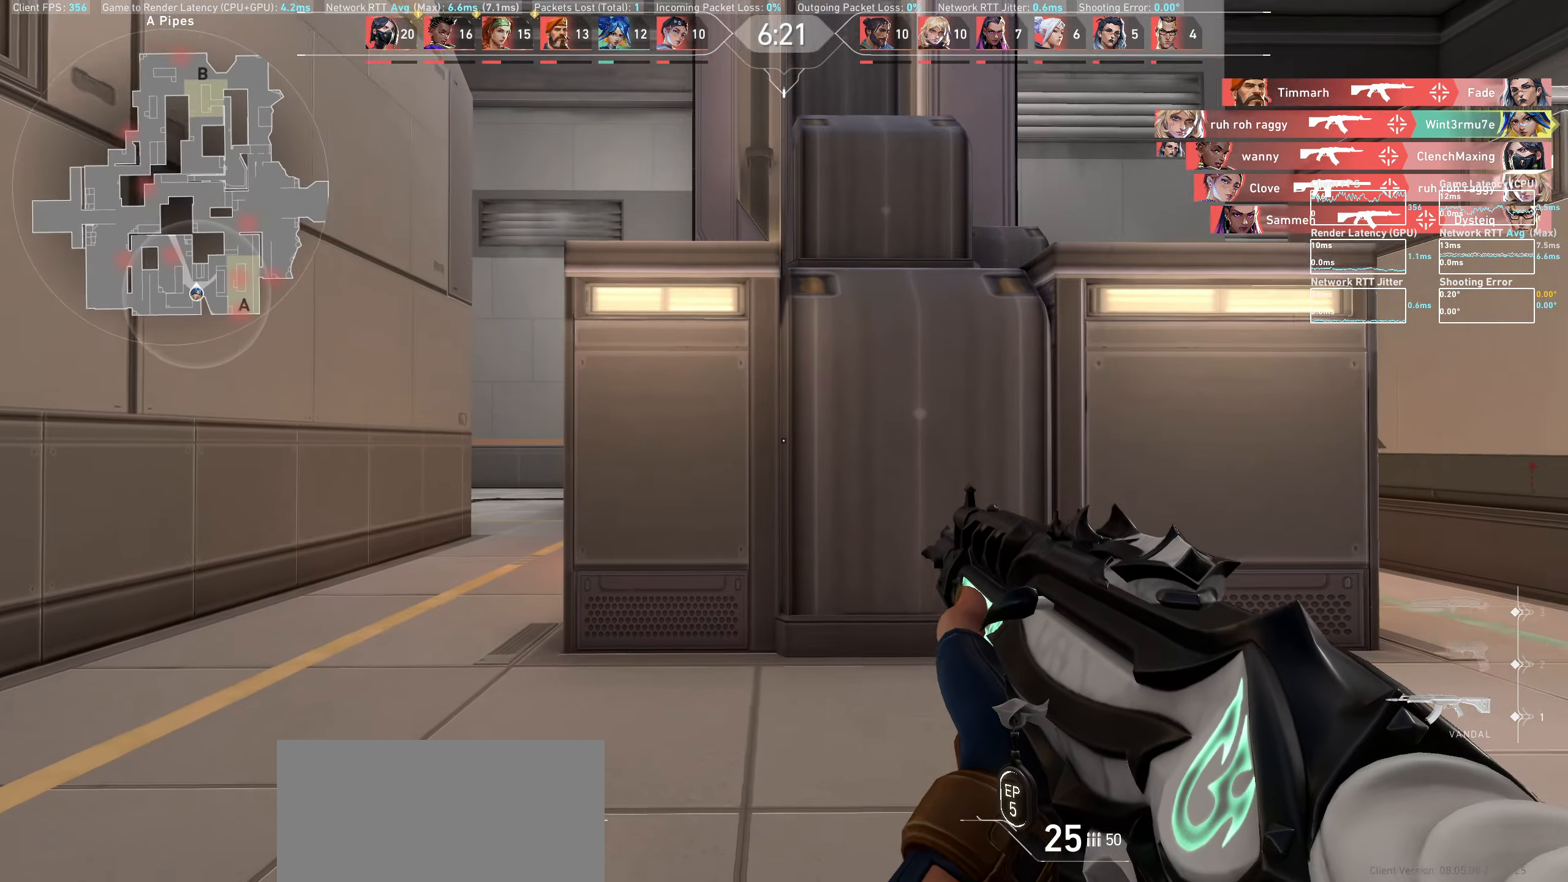
{"keys": ["a"], "mouse": [], "events": []}
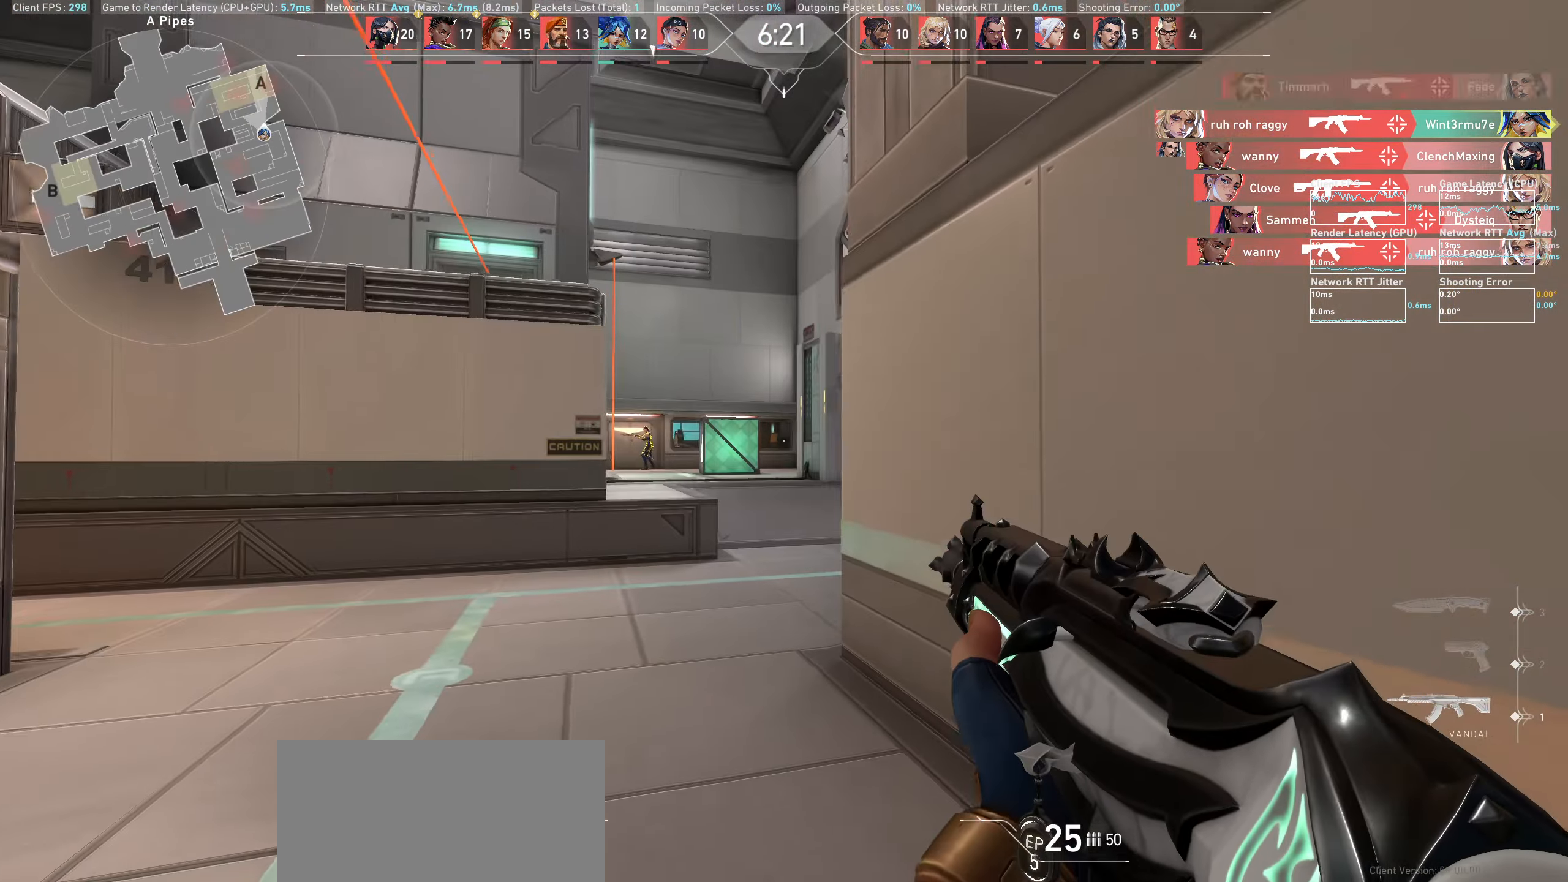
{"keys": ["d"], "mouse": ["left"], "events": [[150, "a", "up"], [333, "mouse_left", "down"], [350, "d", "down"]]}
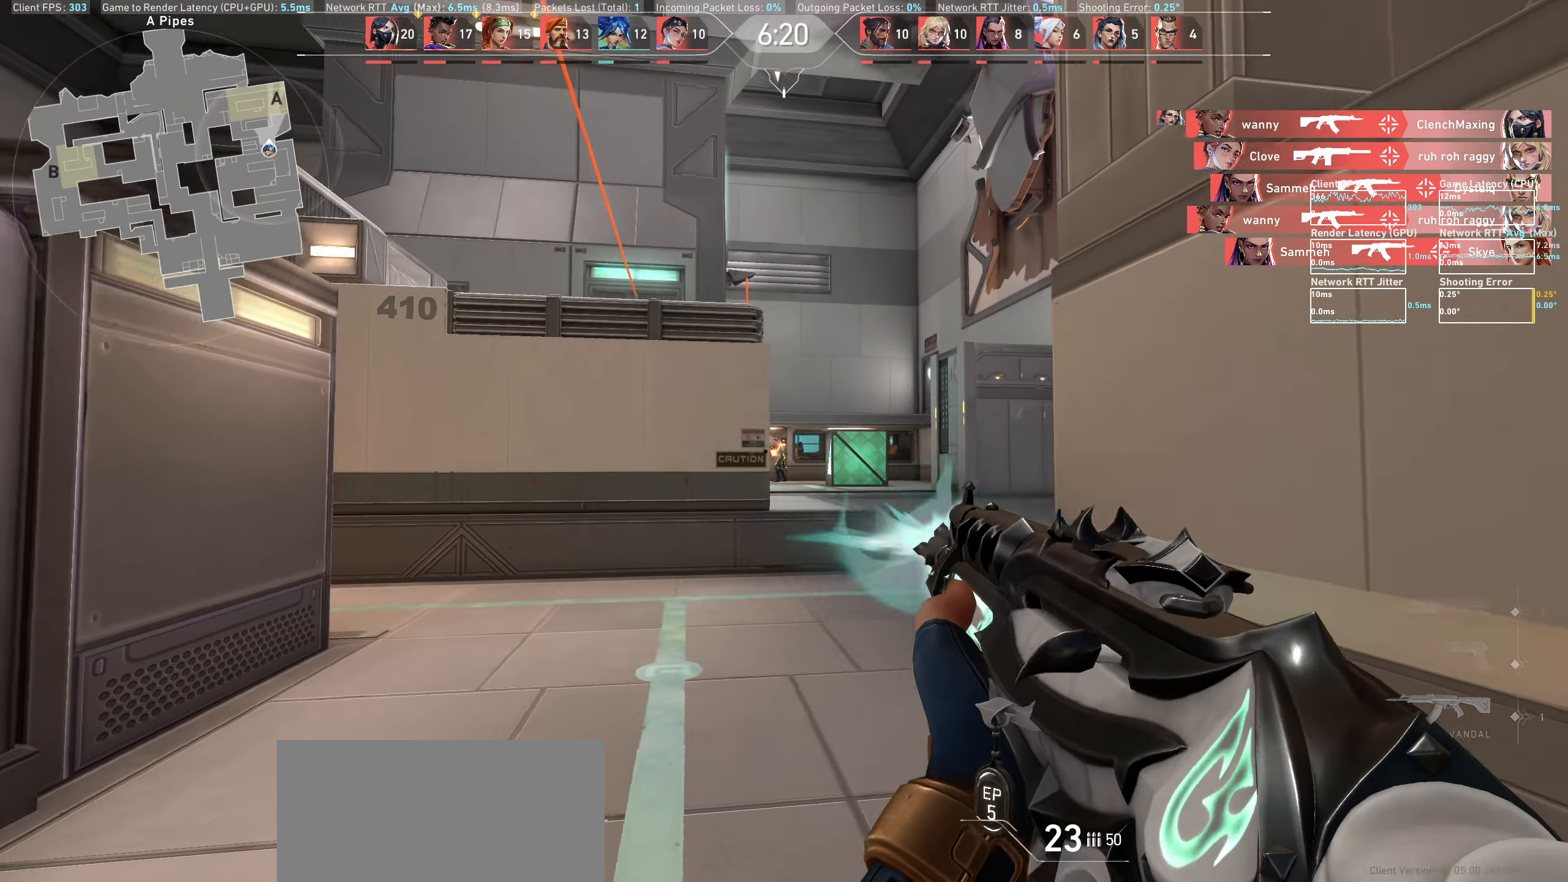
{"keys": [], "mouse": [], "events": [[17, "mouse_left", "up"], [100, "d", "up"], [317, "mouse_left", "down"], [383, "d", "down"], [467, "d", "up"], [500, "mouse_left", "up"]]}
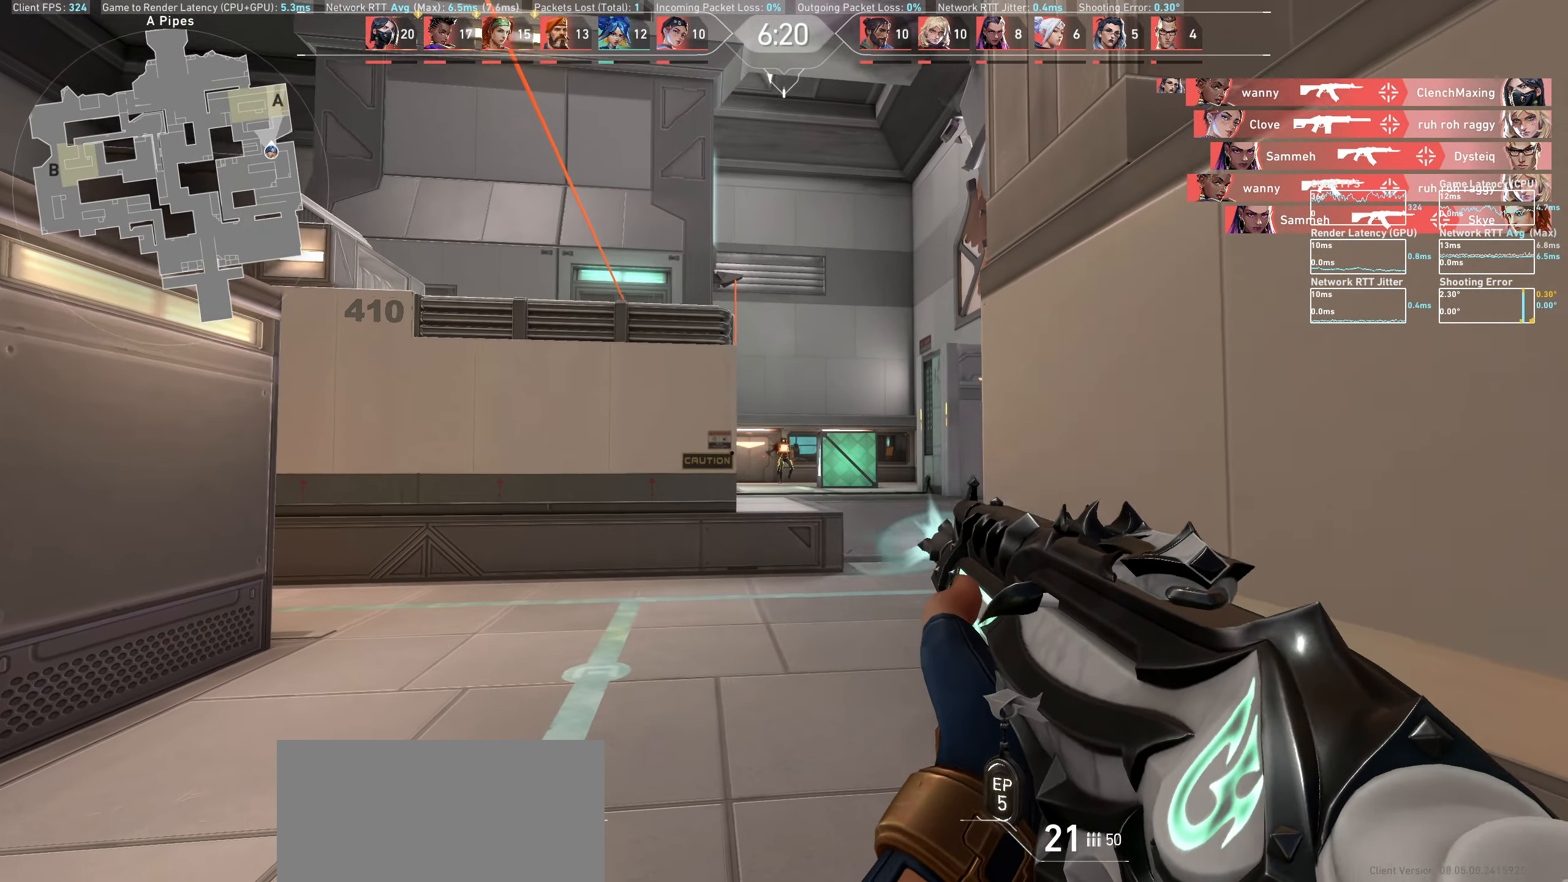
{"keys": [], "mouse": [], "events": [[267, "mouse_left", "down"], [467, "mouse_left", "up"]]}
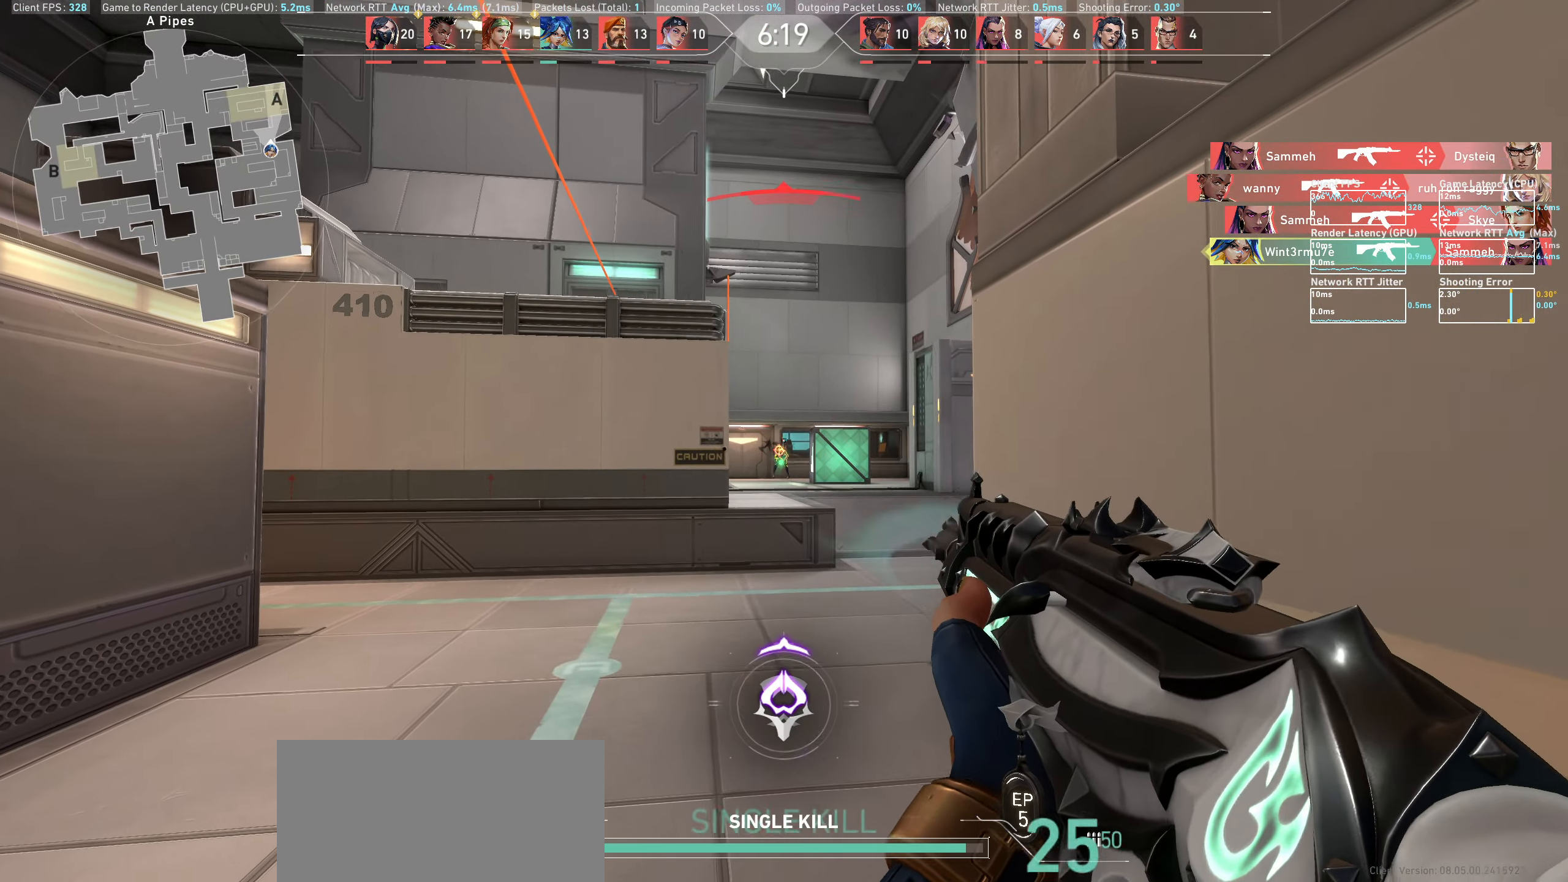
{"keys": ["w"], "mouse": [], "events": [[183, "w", "down"]]}
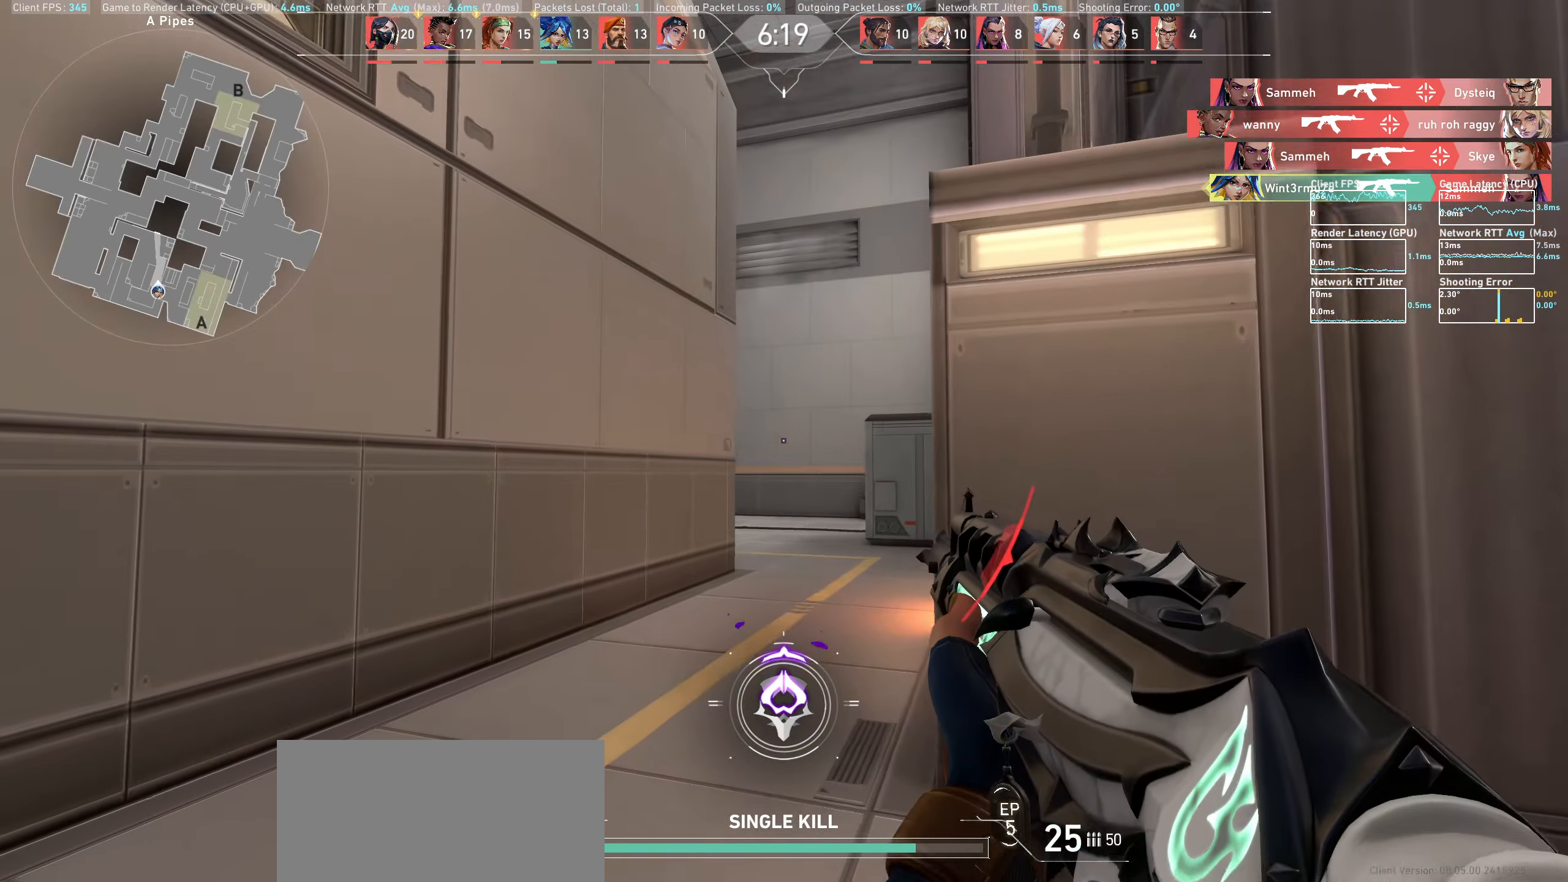
{"keys": ["w"], "mouse": [], "events": []}
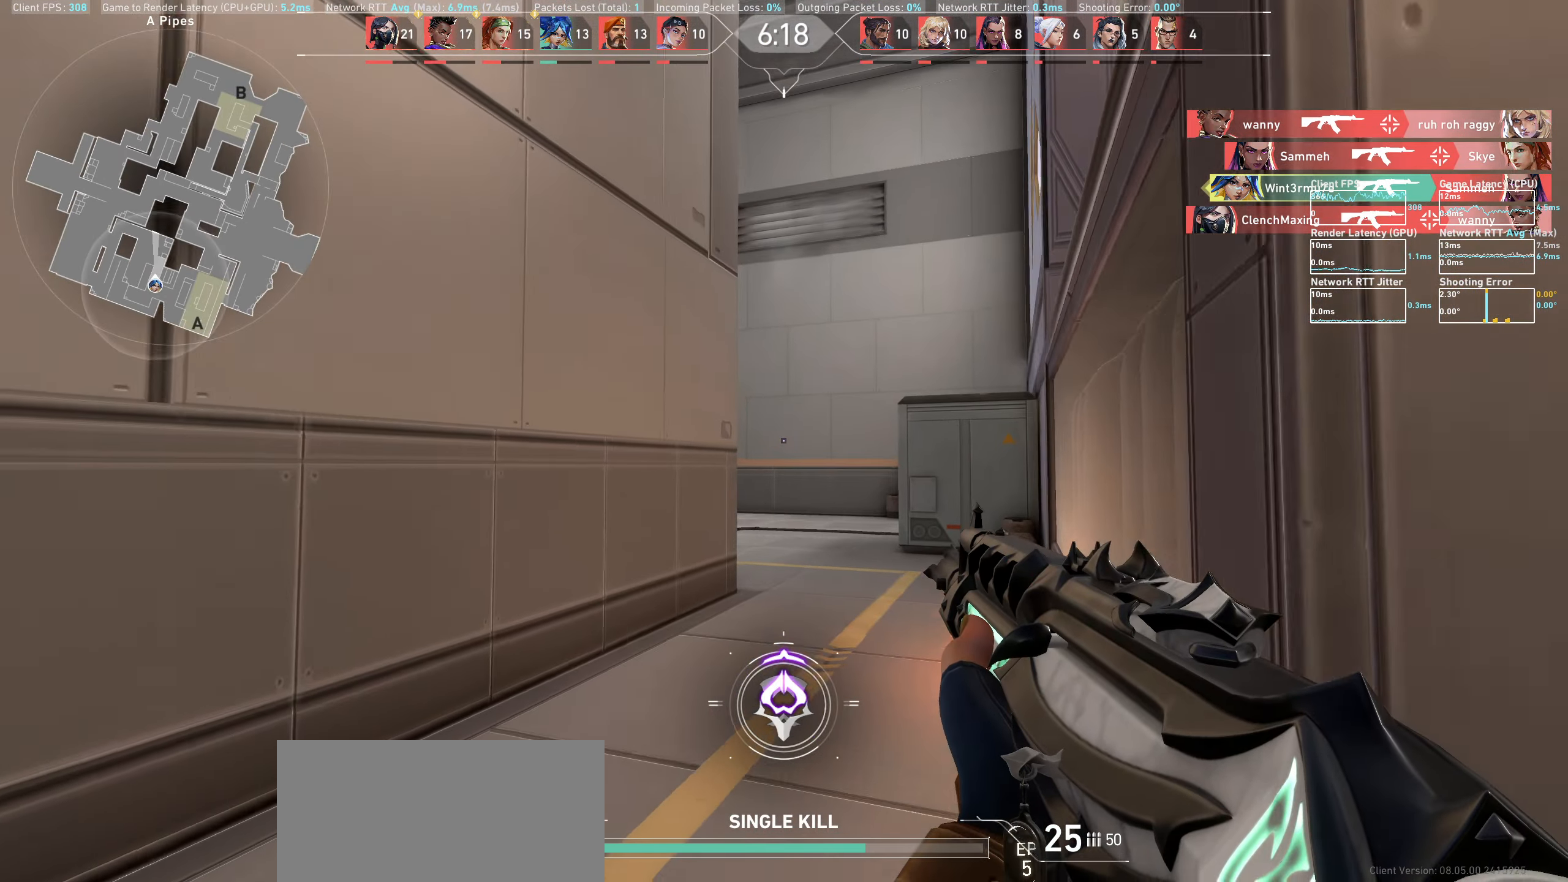
{"keys": ["w"], "mouse": [], "events": []}
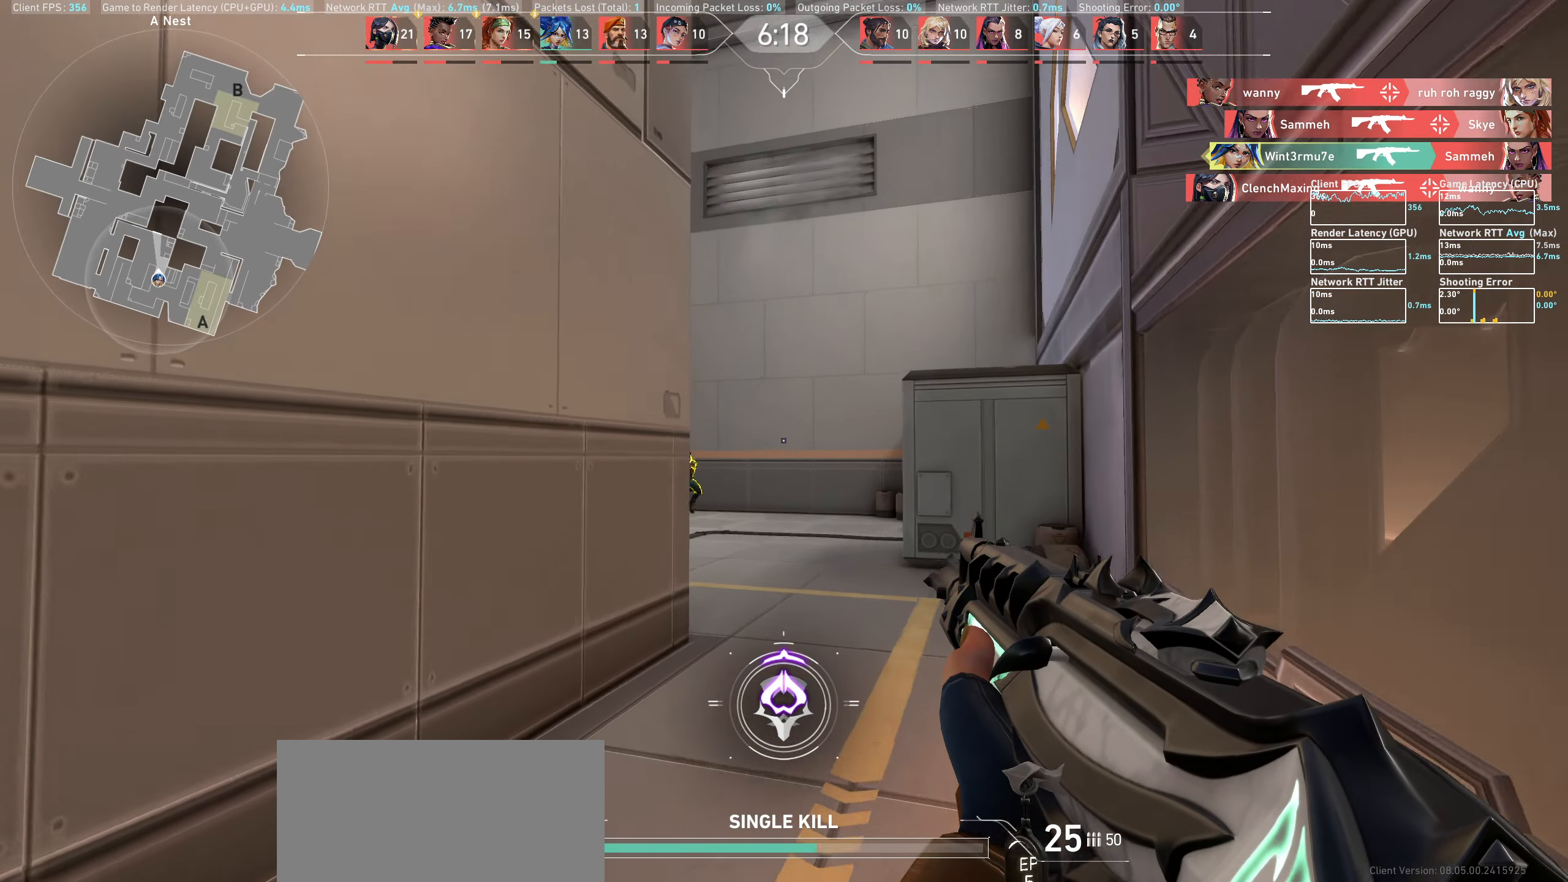
{"keys": [], "mouse": [], "events": [[200, "d", "down"], [350, "w", "up"], [467, "d", "up"]]}
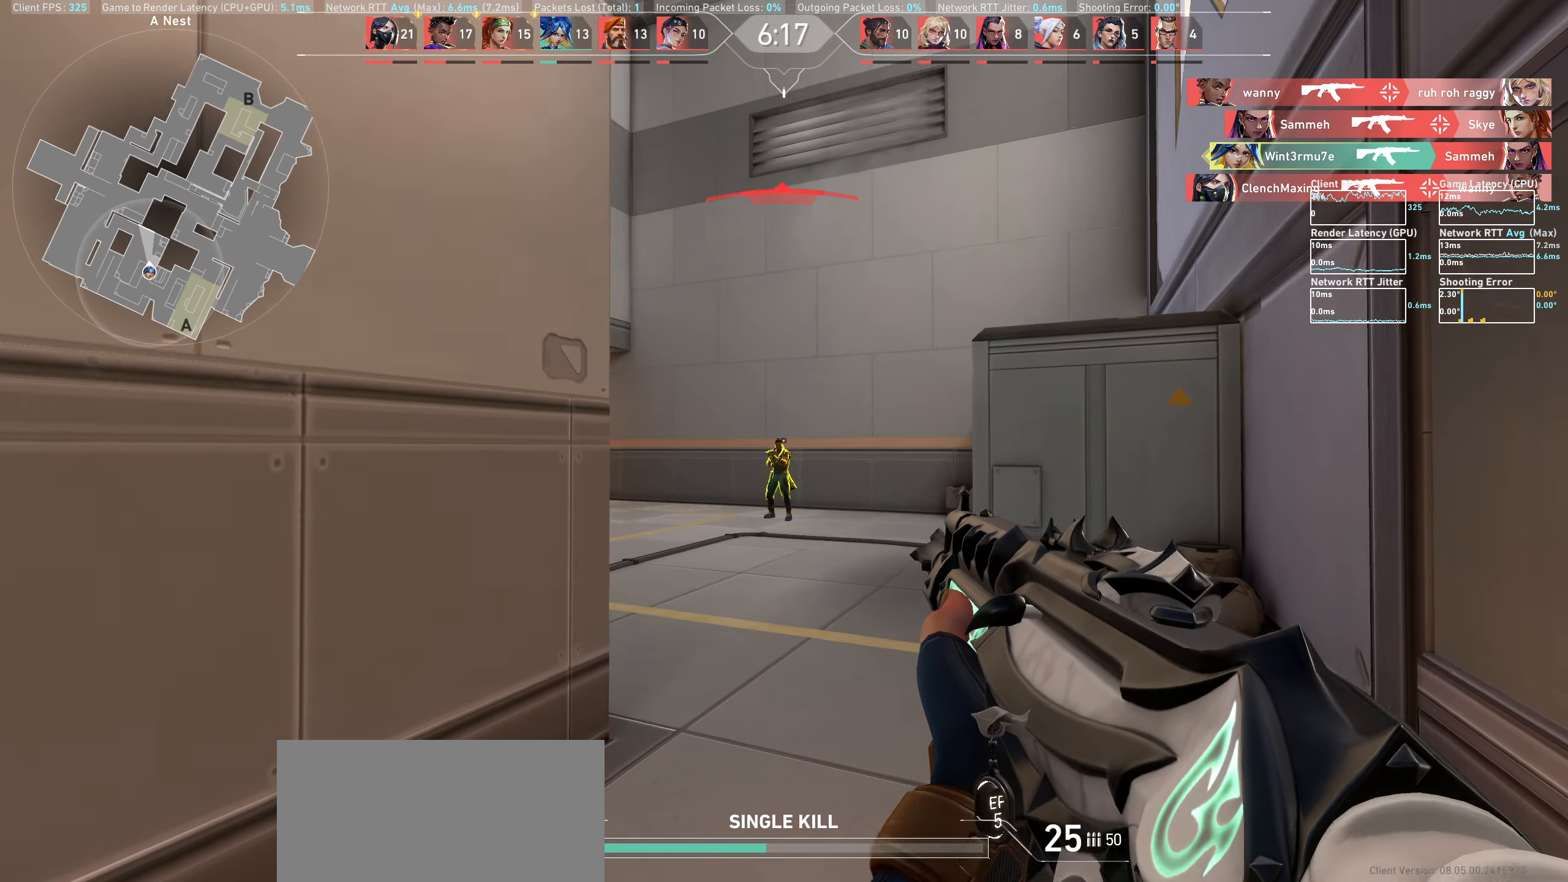
{"keys": [], "mouse": ["left"], "events": [[67, "mouse_left", "down"], [83, "d", "down"], [250, "d", "up"], [267, "mouse_left", "up"], [483, "mouse_left", "down"]]}